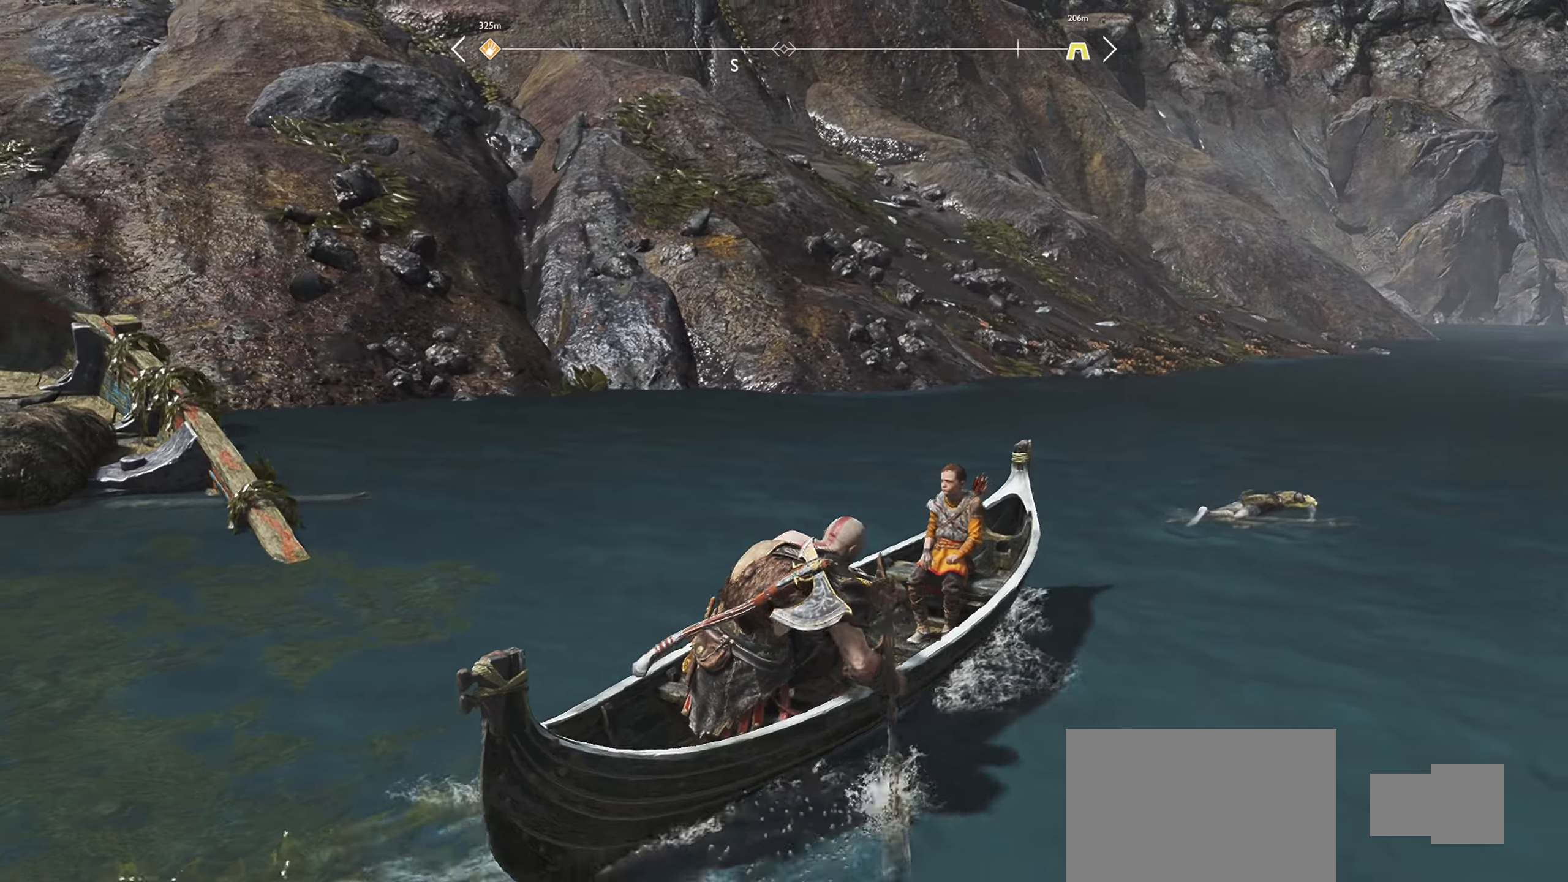
Gameplay with a controller (PlayStation layout); each line is a JSON object with the inputs held at the frame after it. "events" lists button and stick changes between this image and that frame as [ms after this image, input, new state], when the widget could be followed in between.
{"buttons": [], "left_stick": "center", "right_stick": "center", "events": [[50, "left_stick", "center"], [400, "right_stick", "center"]]}
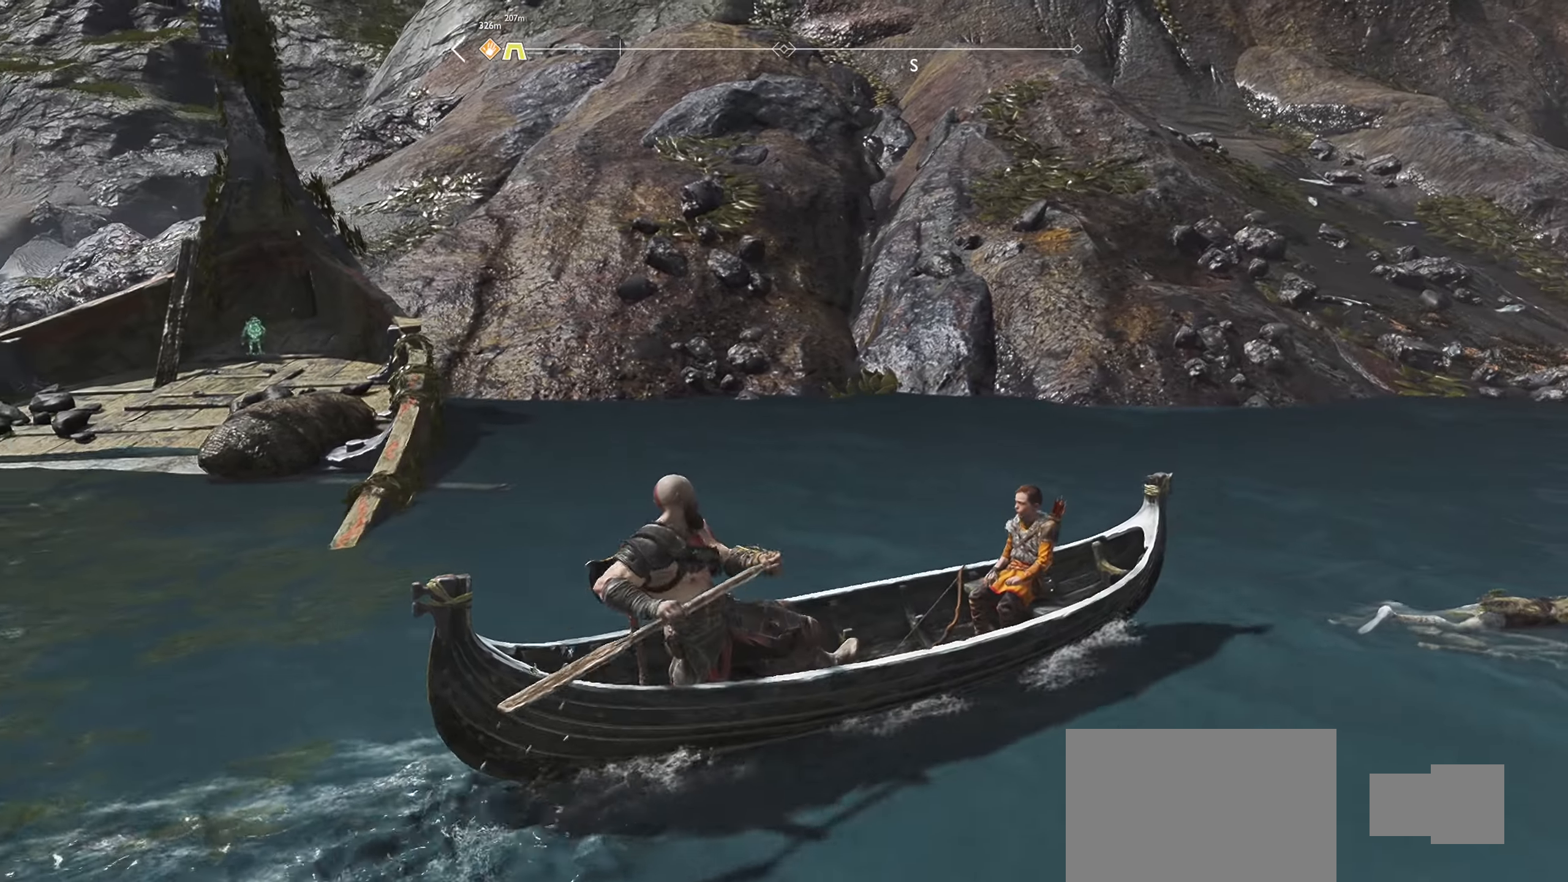
{"buttons": [], "left_stick": "center", "right_stick": "center", "events": []}
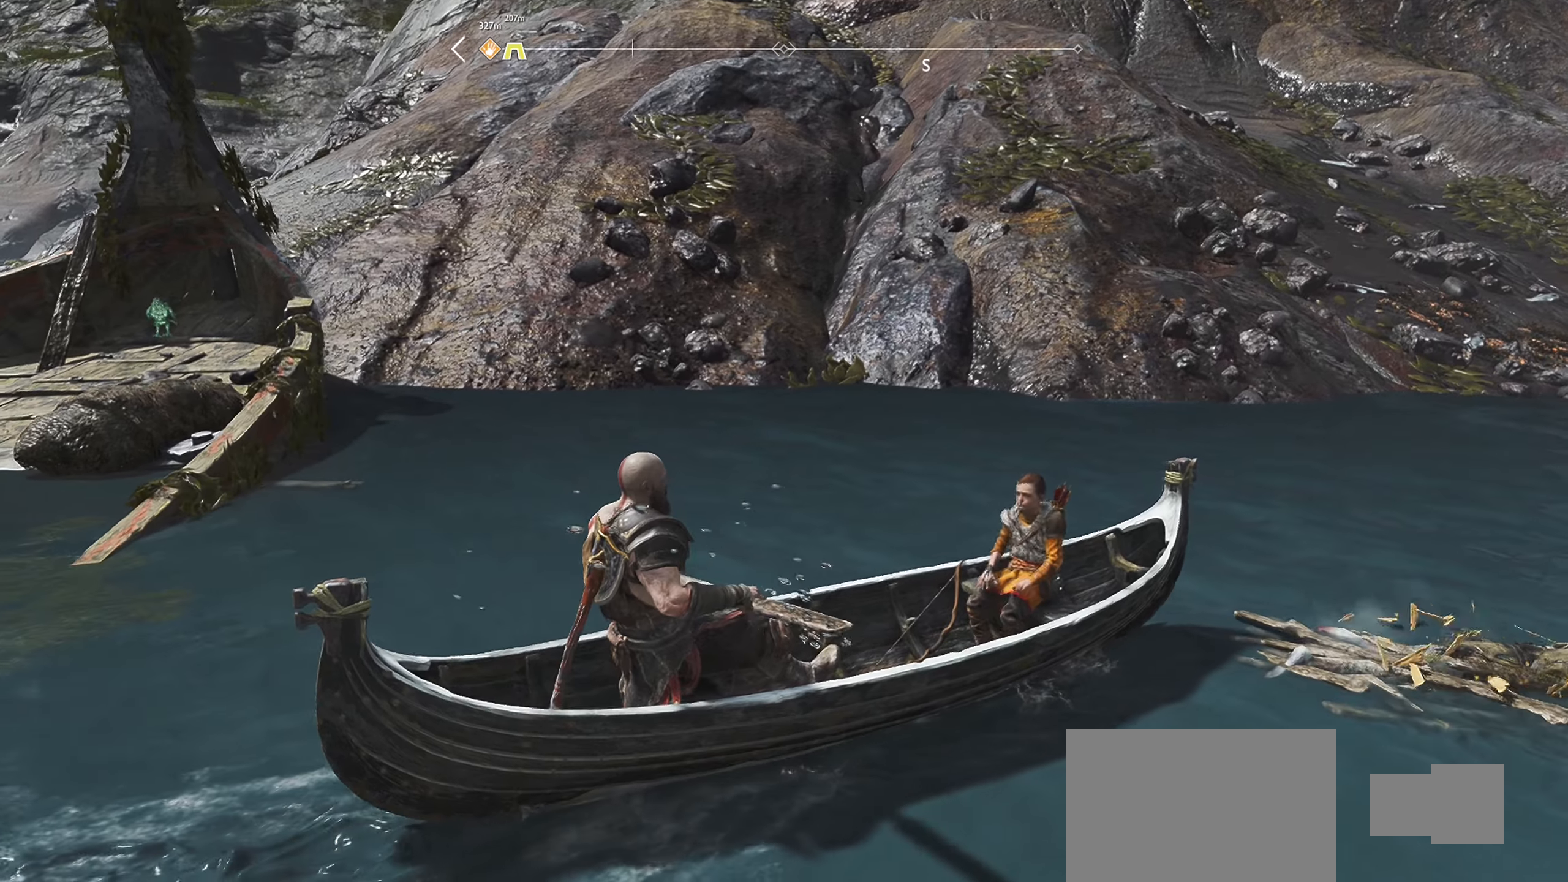
{"buttons": [], "left_stick": "down", "right_stick": "left", "events": [[301, "left_stick", "down"], [301, "right_stick", "left"]]}
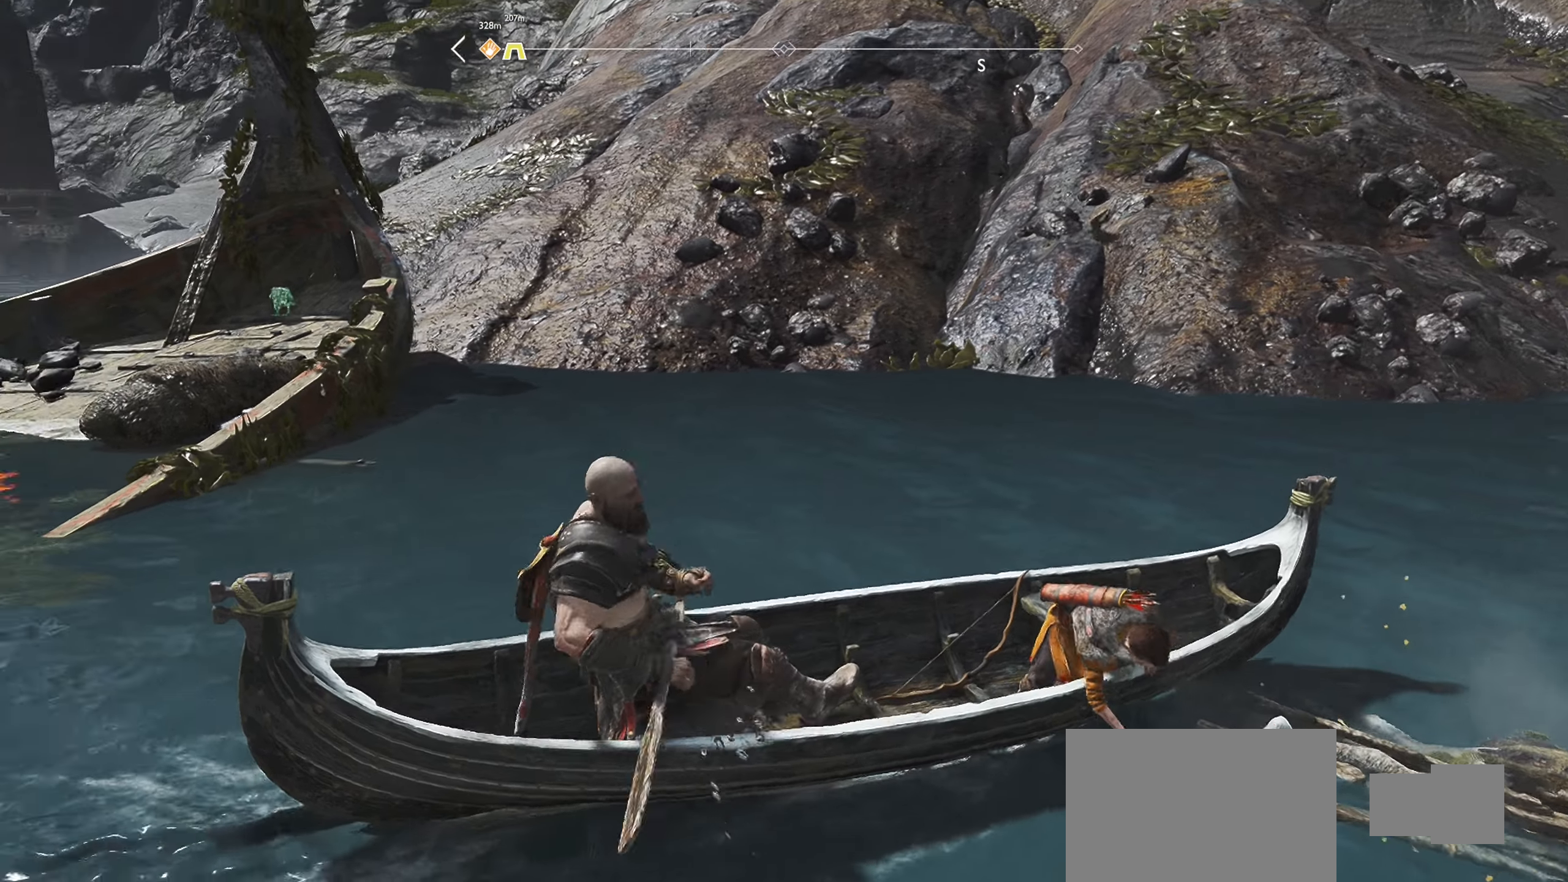
{"buttons": [], "left_stick": "down", "right_stick": "left", "events": [[133, "right_stick", "center"], [484, "right_stick", "left"]]}
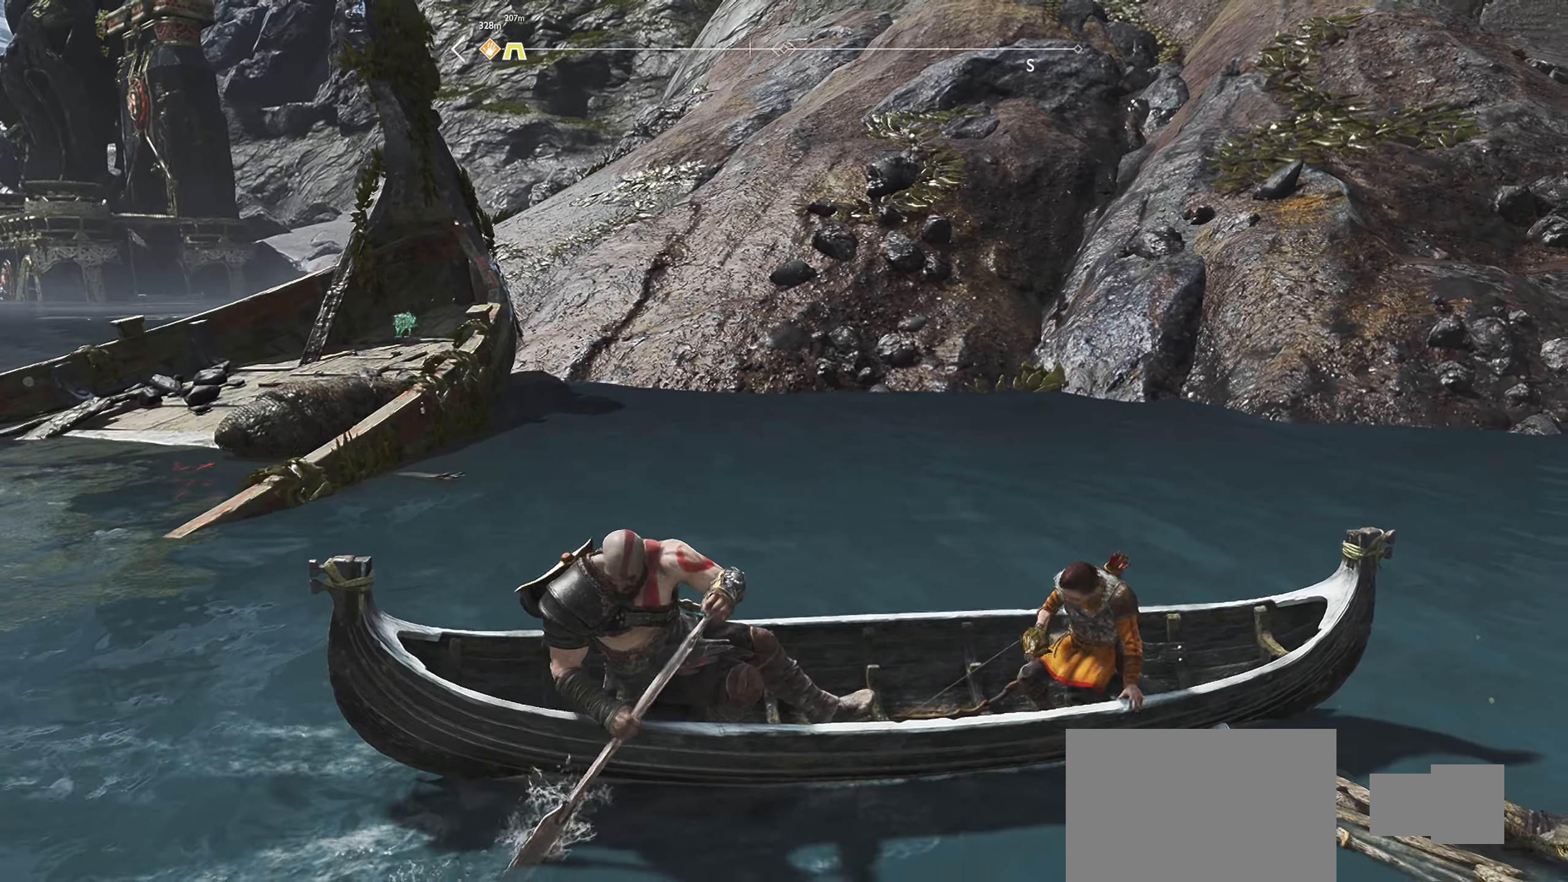
{"buttons": ["L2"], "left_stick": "down", "right_stick": "up-left", "events": [[117, "L2", "down"], [217, "right_stick", "up-left"], [317, "right_stick", "up"], [434, "right_stick", "up-left"]]}
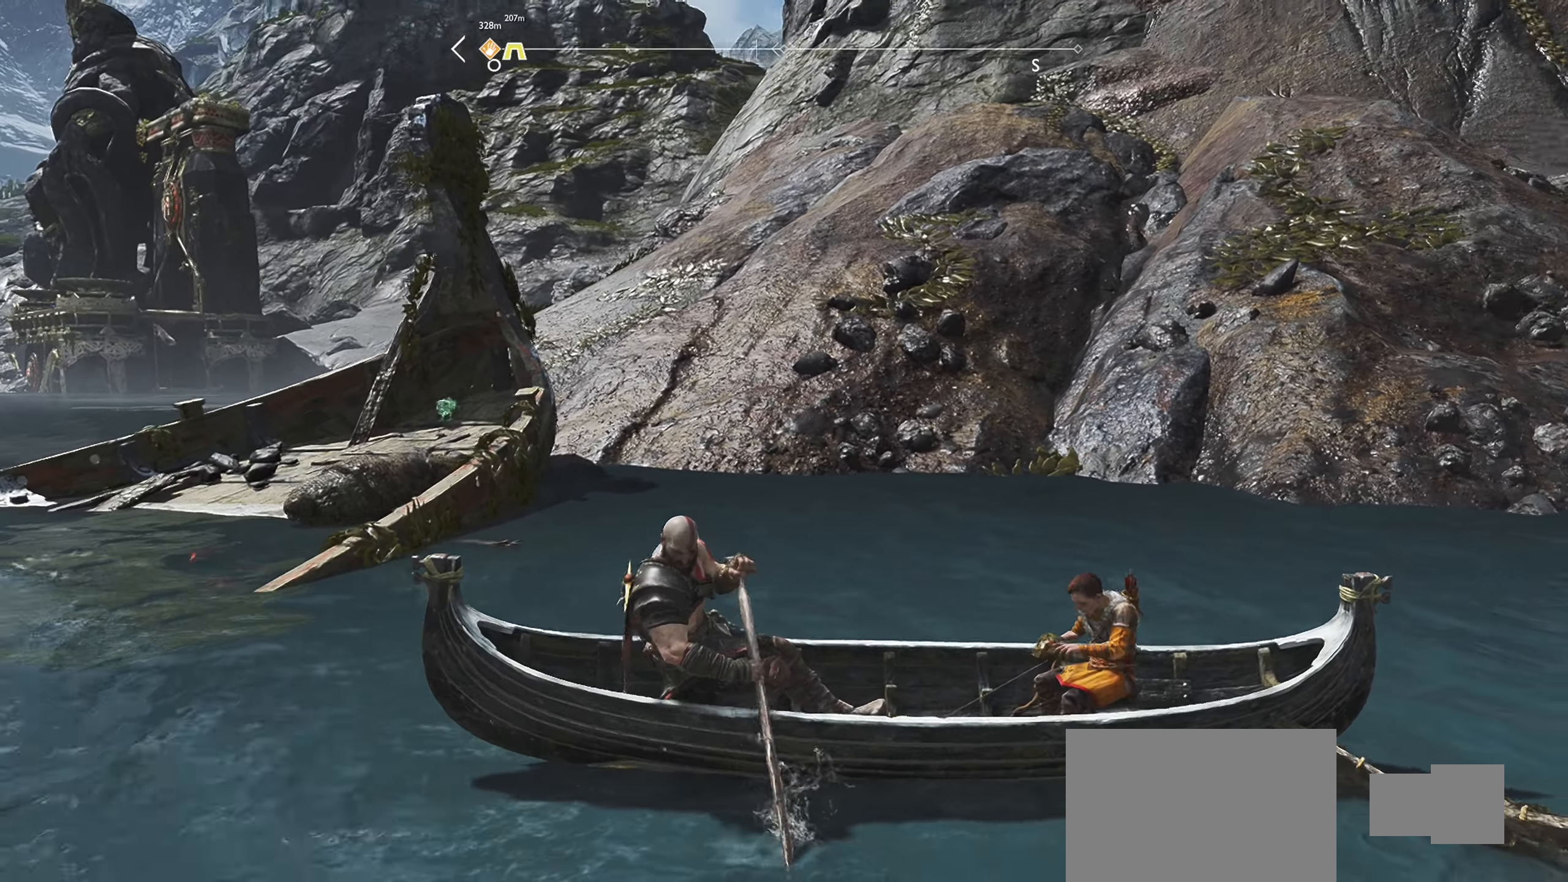
{"buttons": ["L2"], "left_stick": "down-right", "right_stick": "left", "events": [[67, "right_stick", "left"], [417, "left_stick", "down-right"]]}
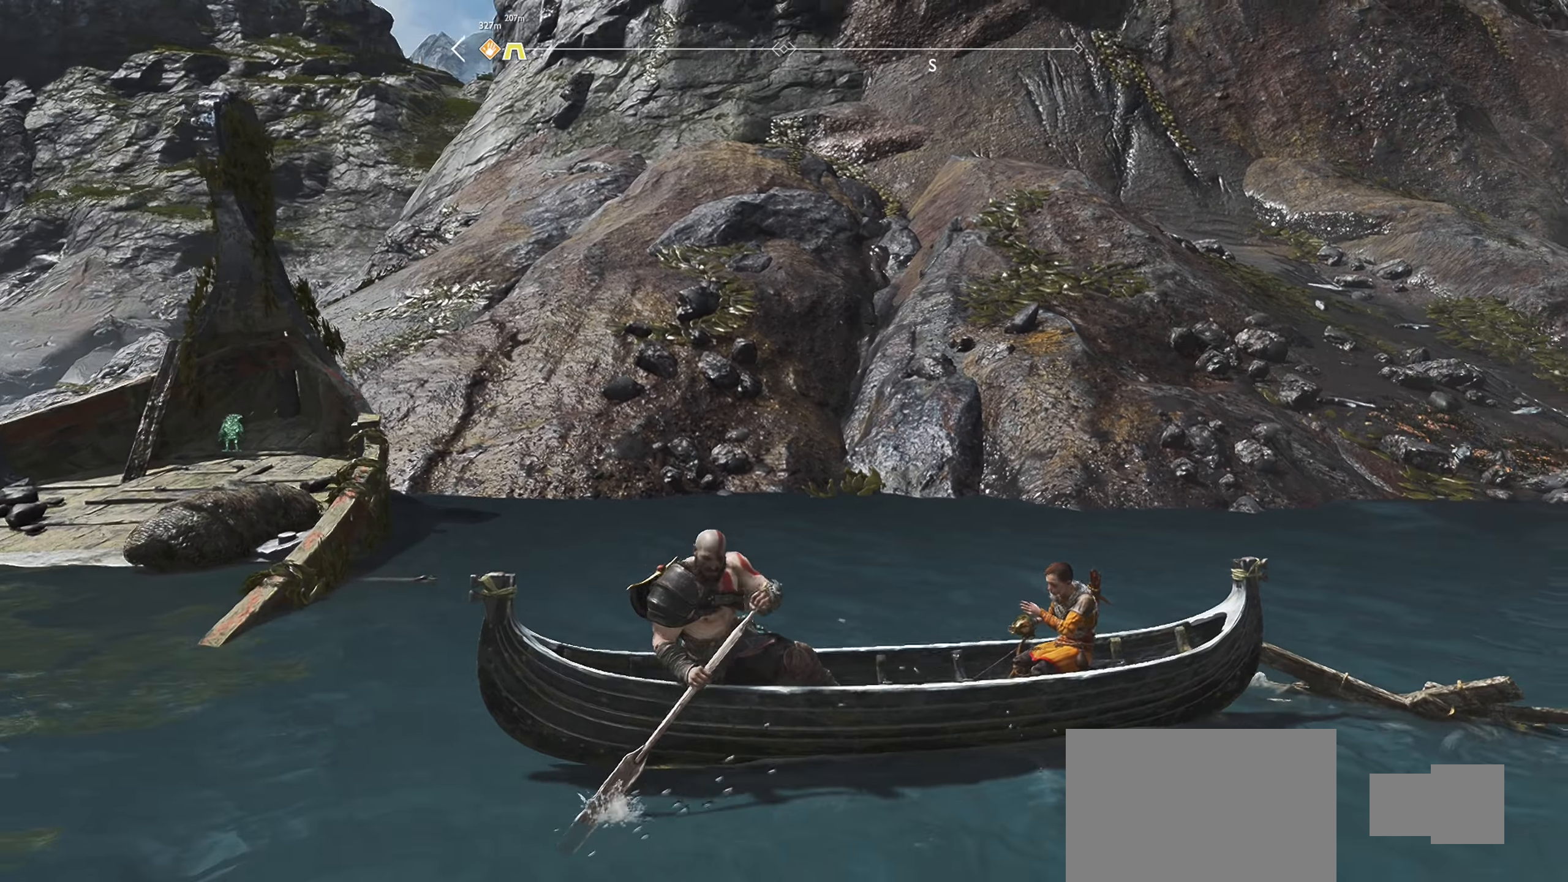
{"buttons": ["L2"], "left_stick": "down-right", "right_stick": "left", "events": []}
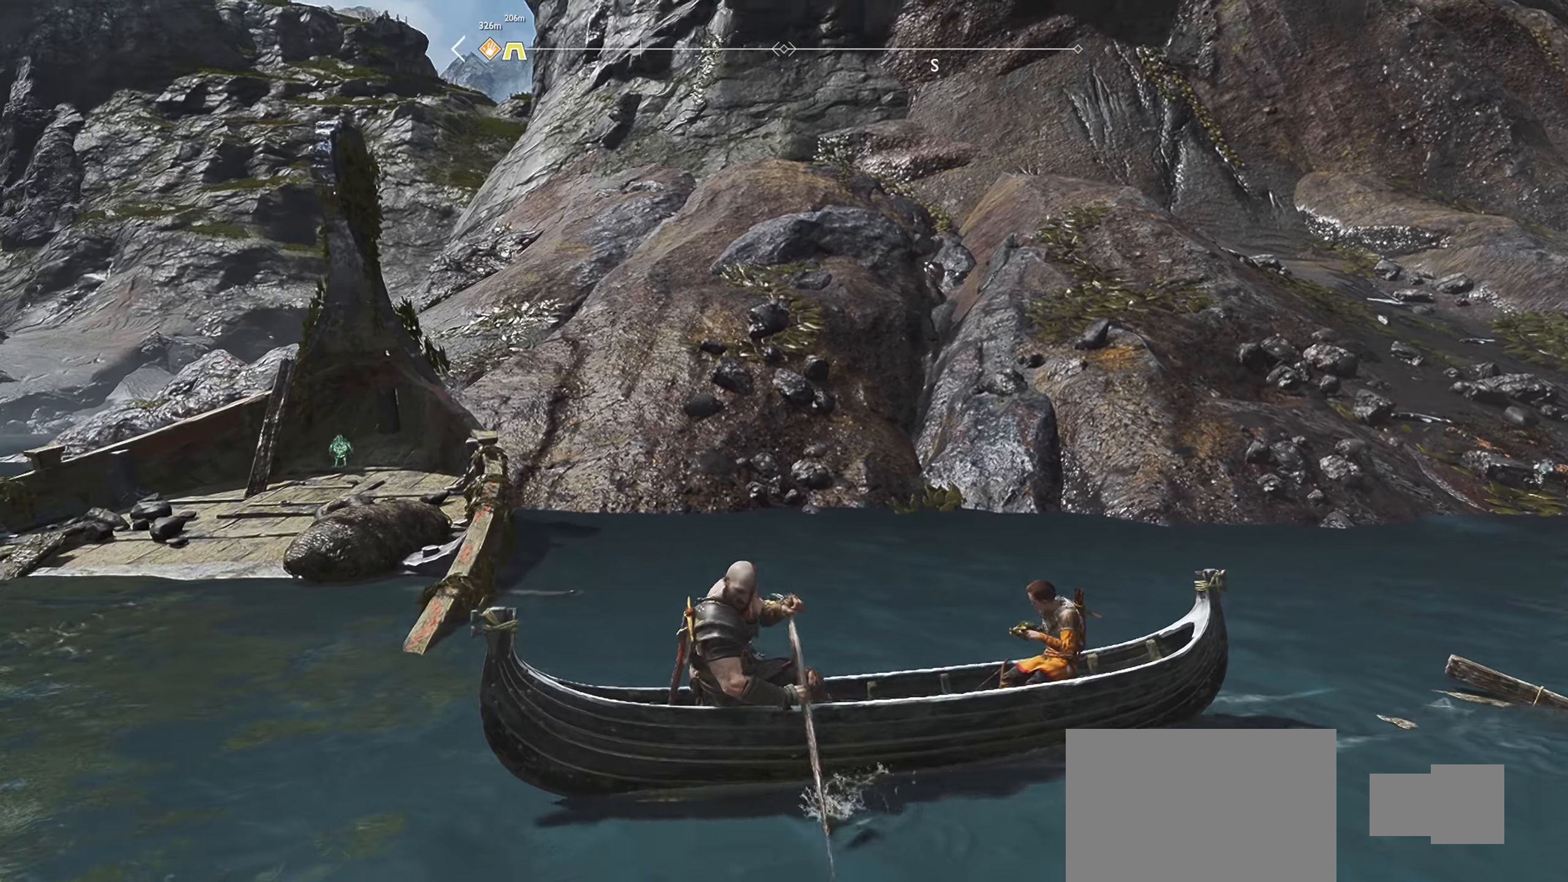
{"buttons": ["L2"], "left_stick": "right", "right_stick": "left", "events": [[317, "left_stick", "right"]]}
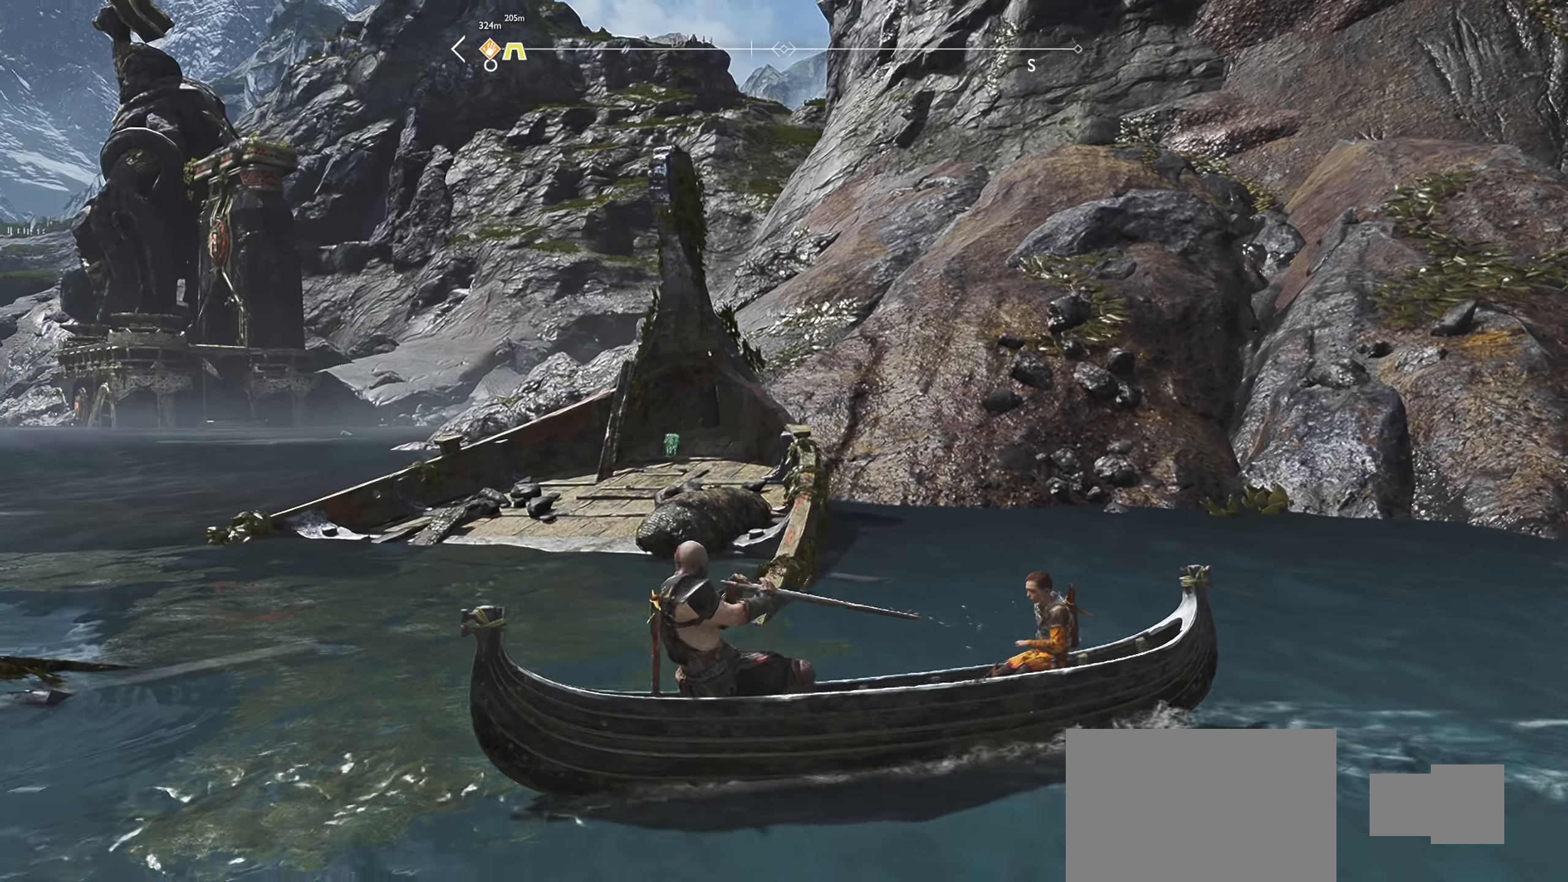
{"buttons": ["L2"], "left_stick": "right", "right_stick": "left", "events": []}
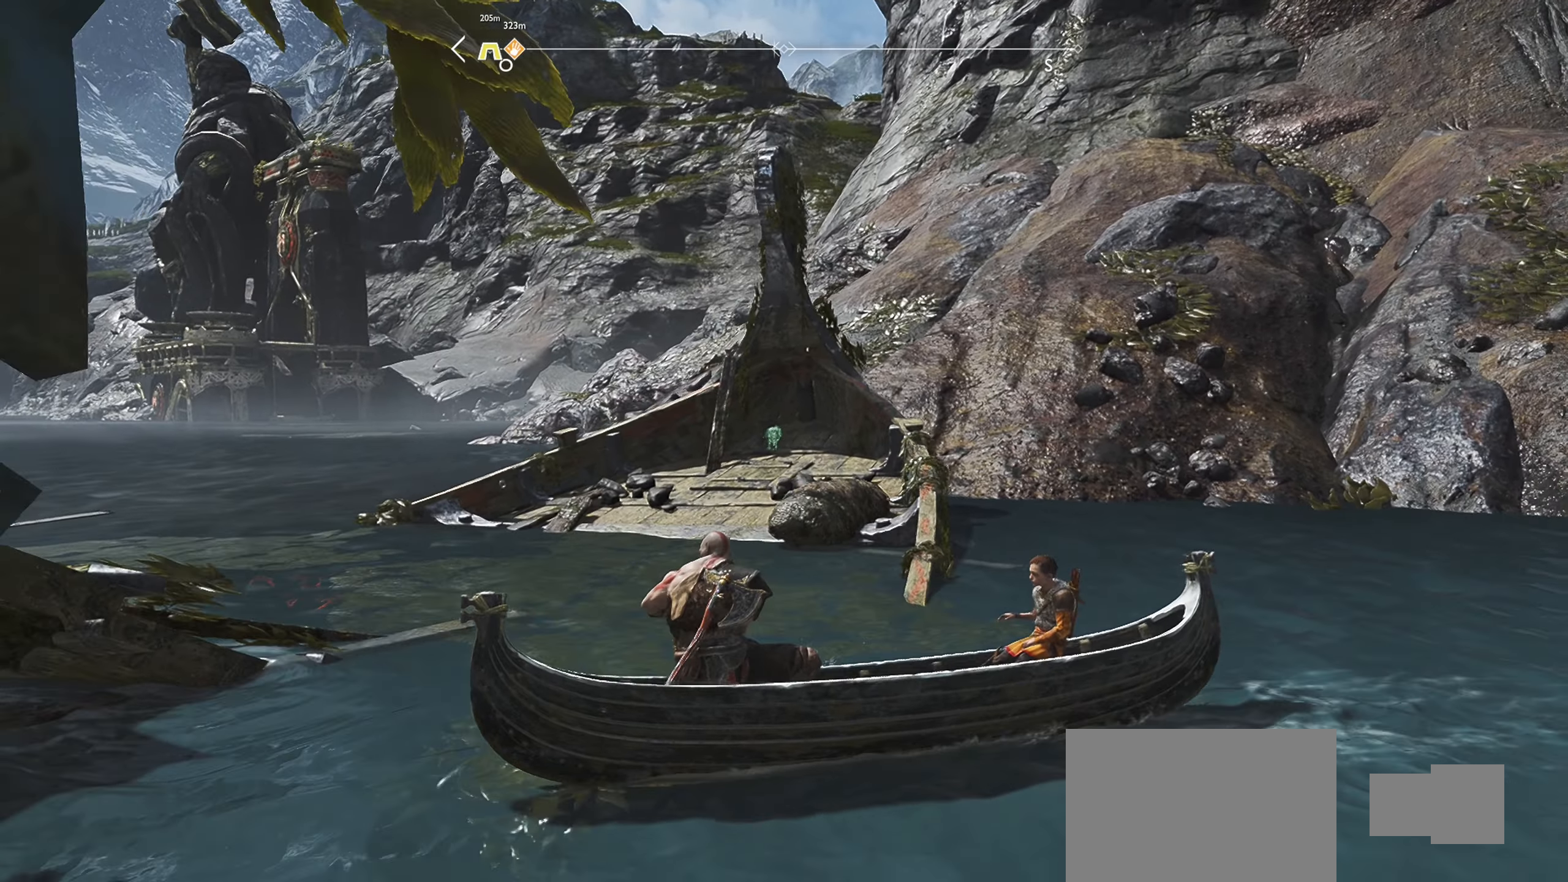
{"buttons": [], "left_stick": "up-left", "right_stick": "left", "events": [[200, "L2", "up"], [284, "left_stick", "up"], [367, "left_stick", "up-left"]]}
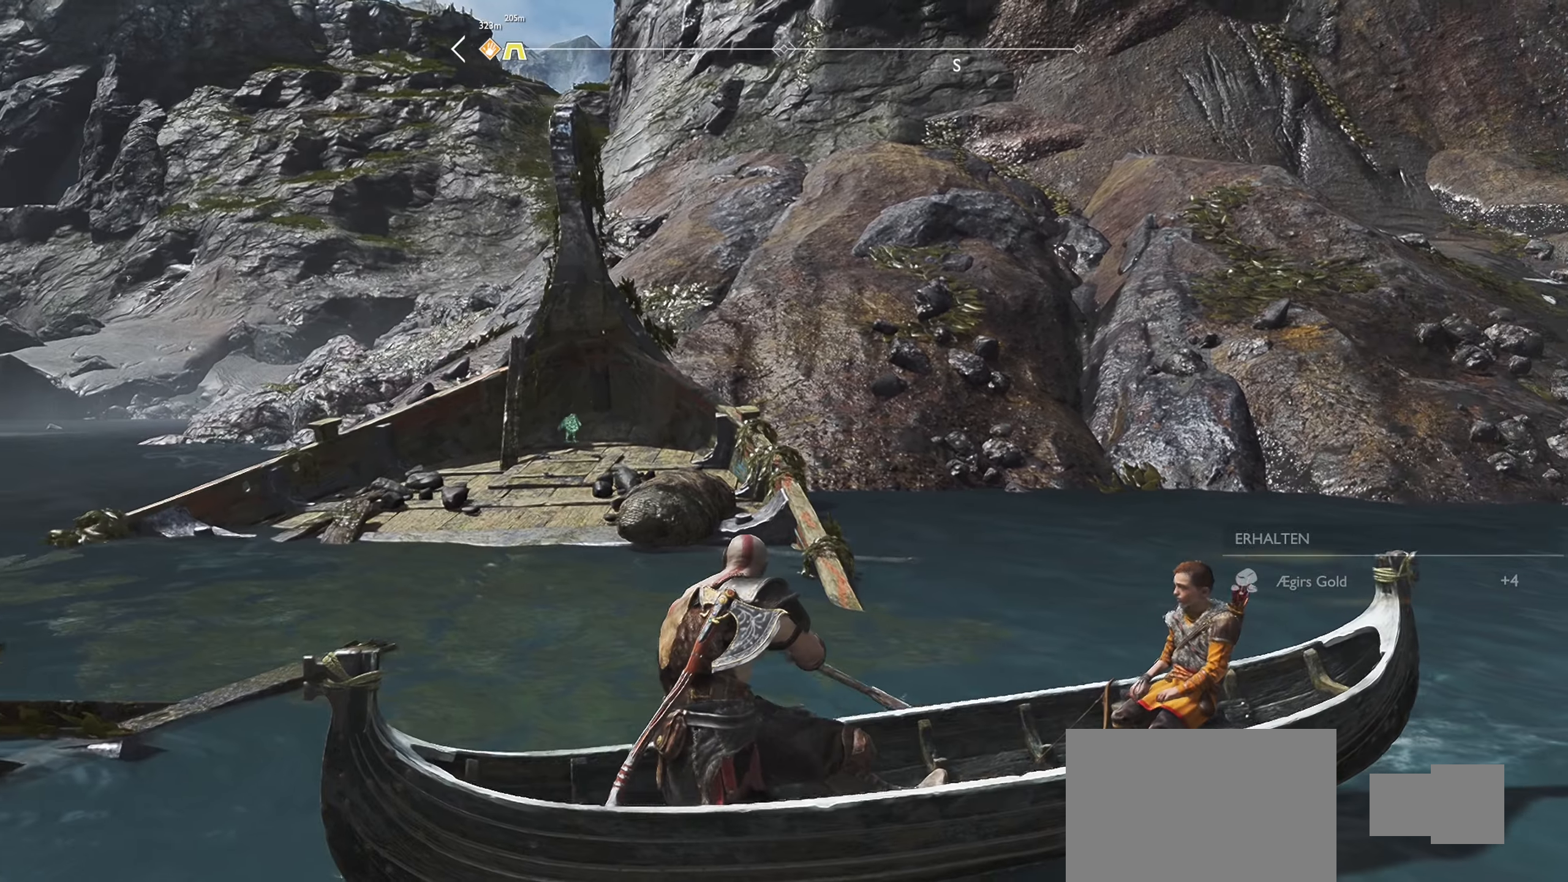
{"buttons": [], "left_stick": "left", "right_stick": "left", "events": [[284, "left_stick", "left"]]}
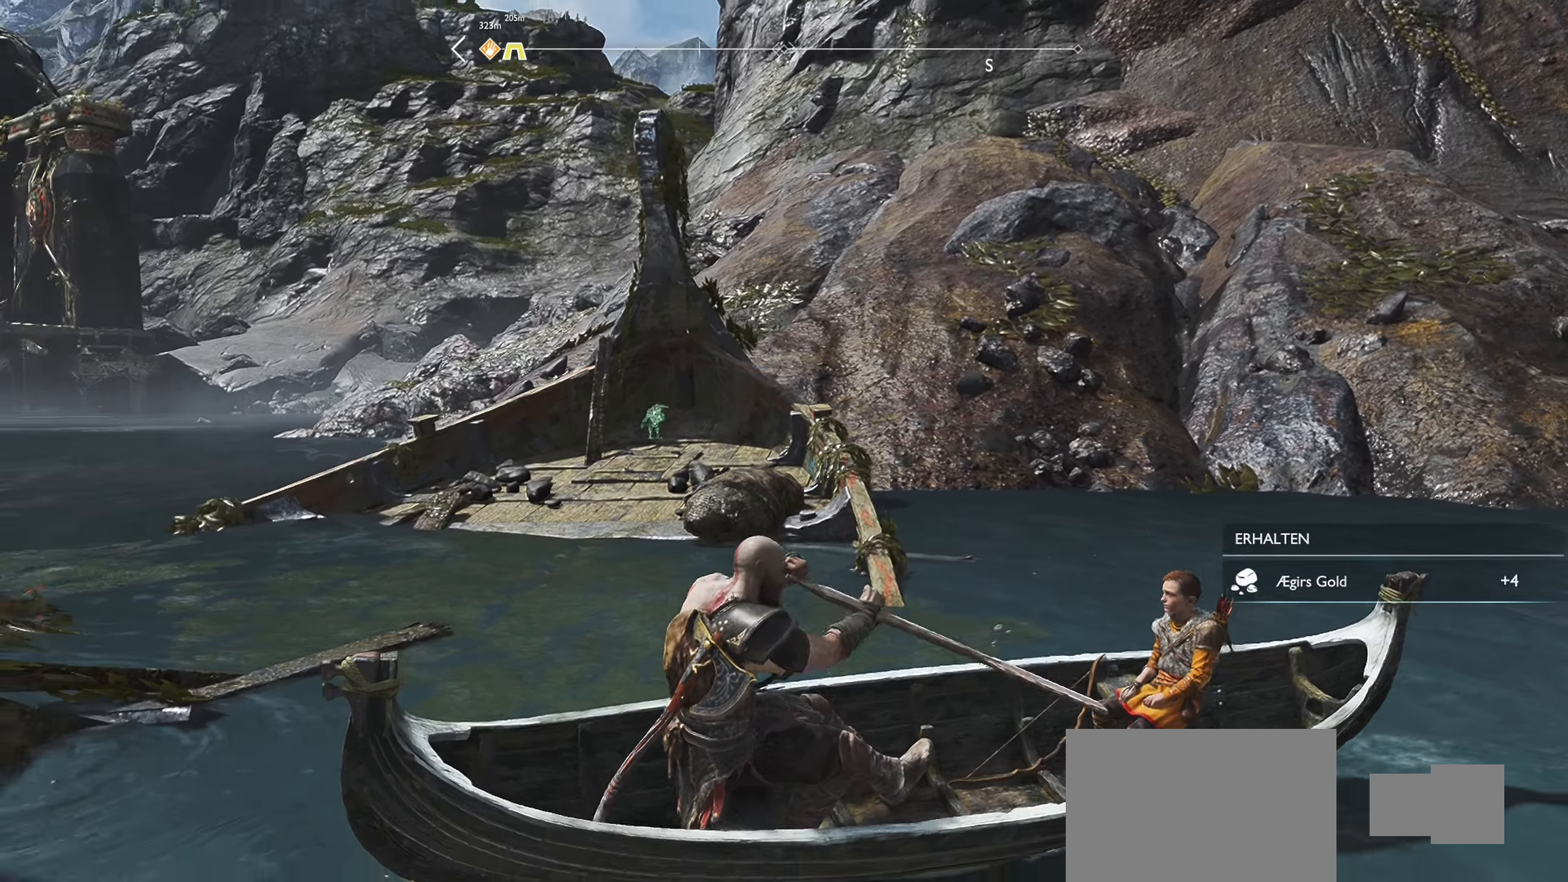
{"buttons": [], "left_stick": "left", "right_stick": "left", "events": []}
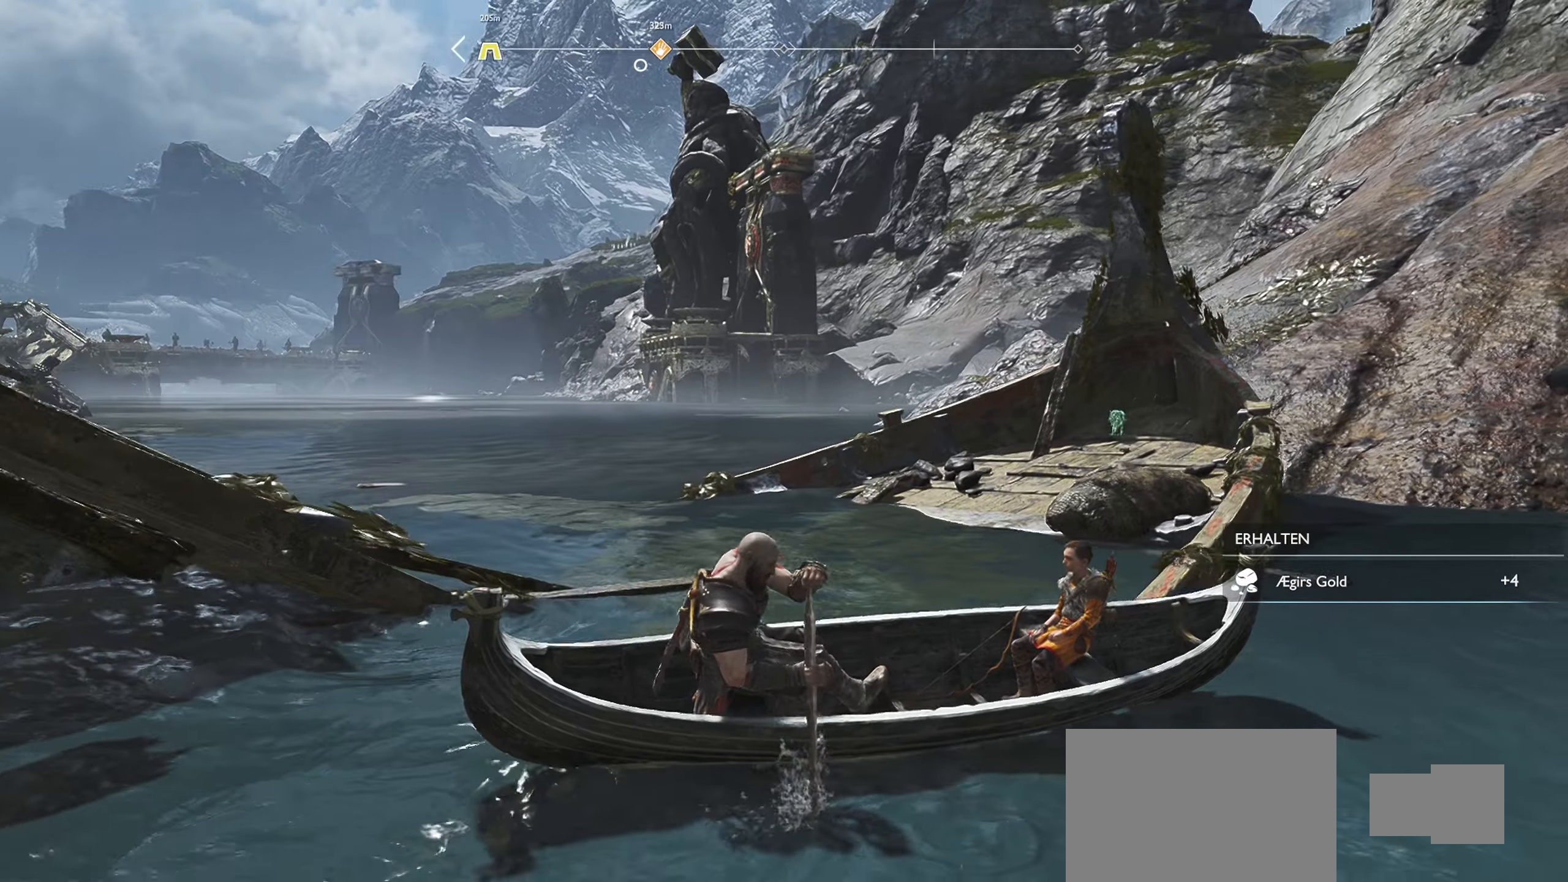
{"buttons": [], "left_stick": "up", "right_stick": "right", "events": [[100, "right_stick", "center"], [200, "left_stick", "up-left"], [200, "right_stick", "right"], [450, "left_stick", "up"]]}
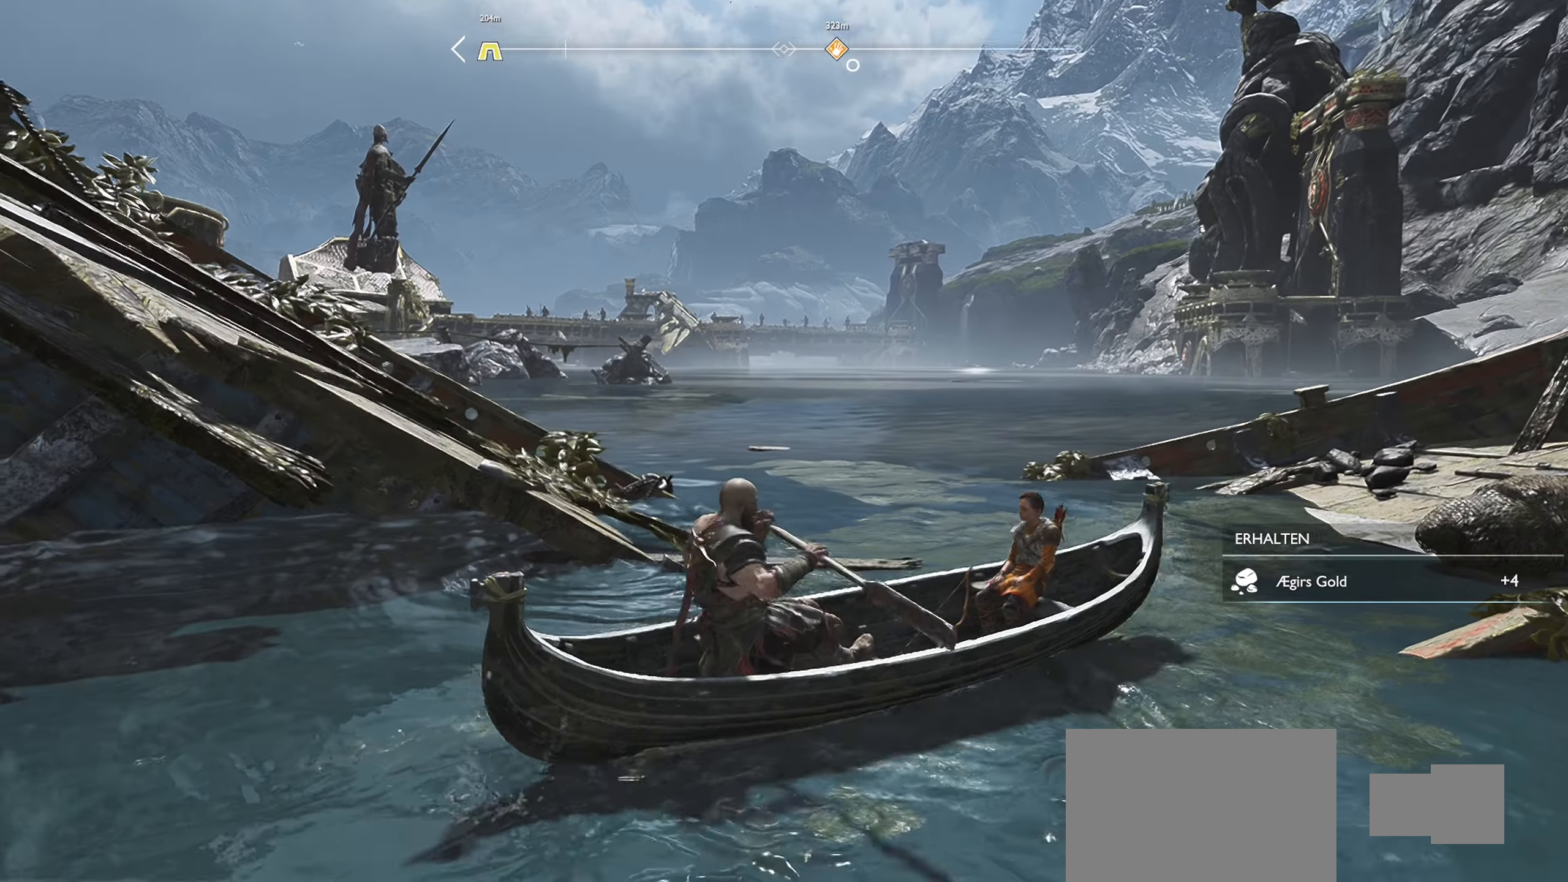
{"buttons": [], "left_stick": "up-right", "right_stick": "right", "events": [[150, "left_stick", "up-right"]]}
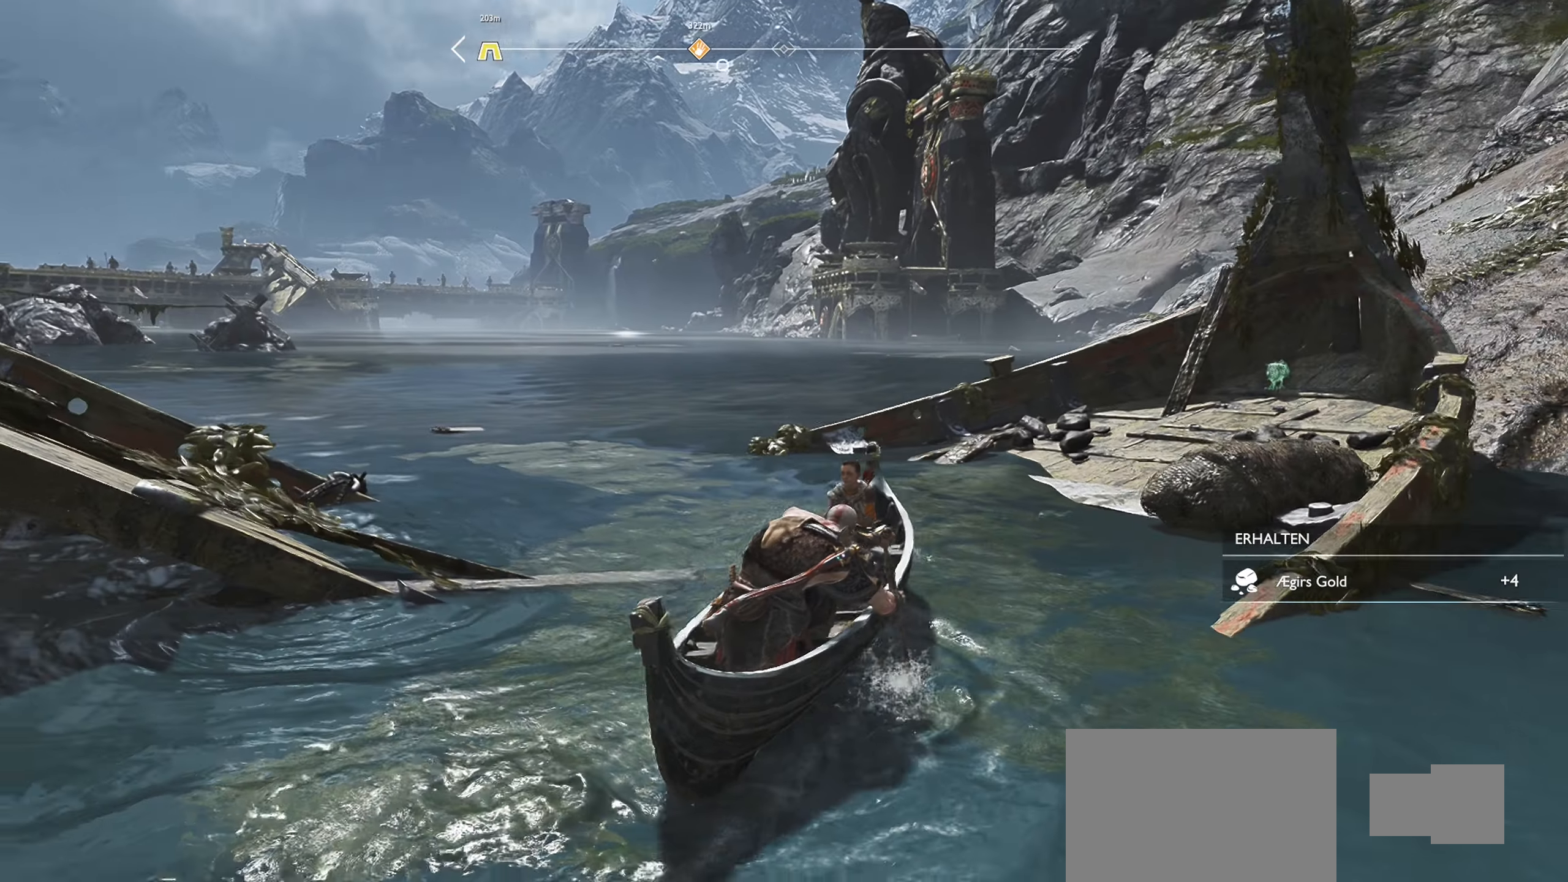
{"buttons": ["L2"], "left_stick": "center", "right_stick": "up-right", "events": [[150, "left_stick", "center"], [183, "L2", "down"], [217, "right_stick", "center"], [483, "right_stick", "up-right"]]}
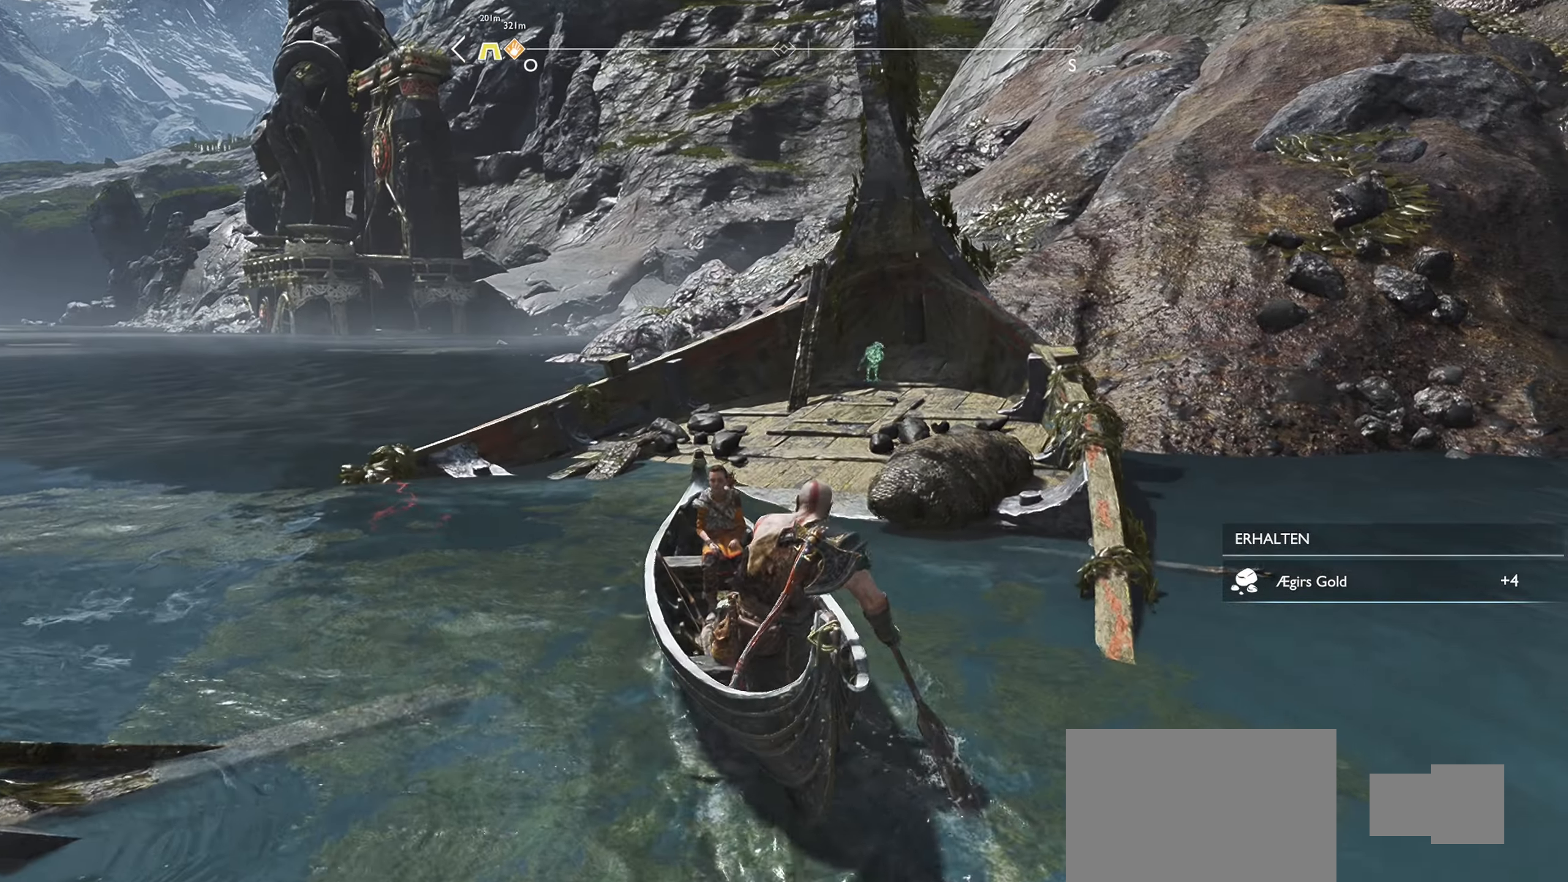
{"buttons": ["L2"], "left_stick": "center", "right_stick": "center", "events": [[67, "right_stick", "up"], [200, "right_stick", "center"]]}
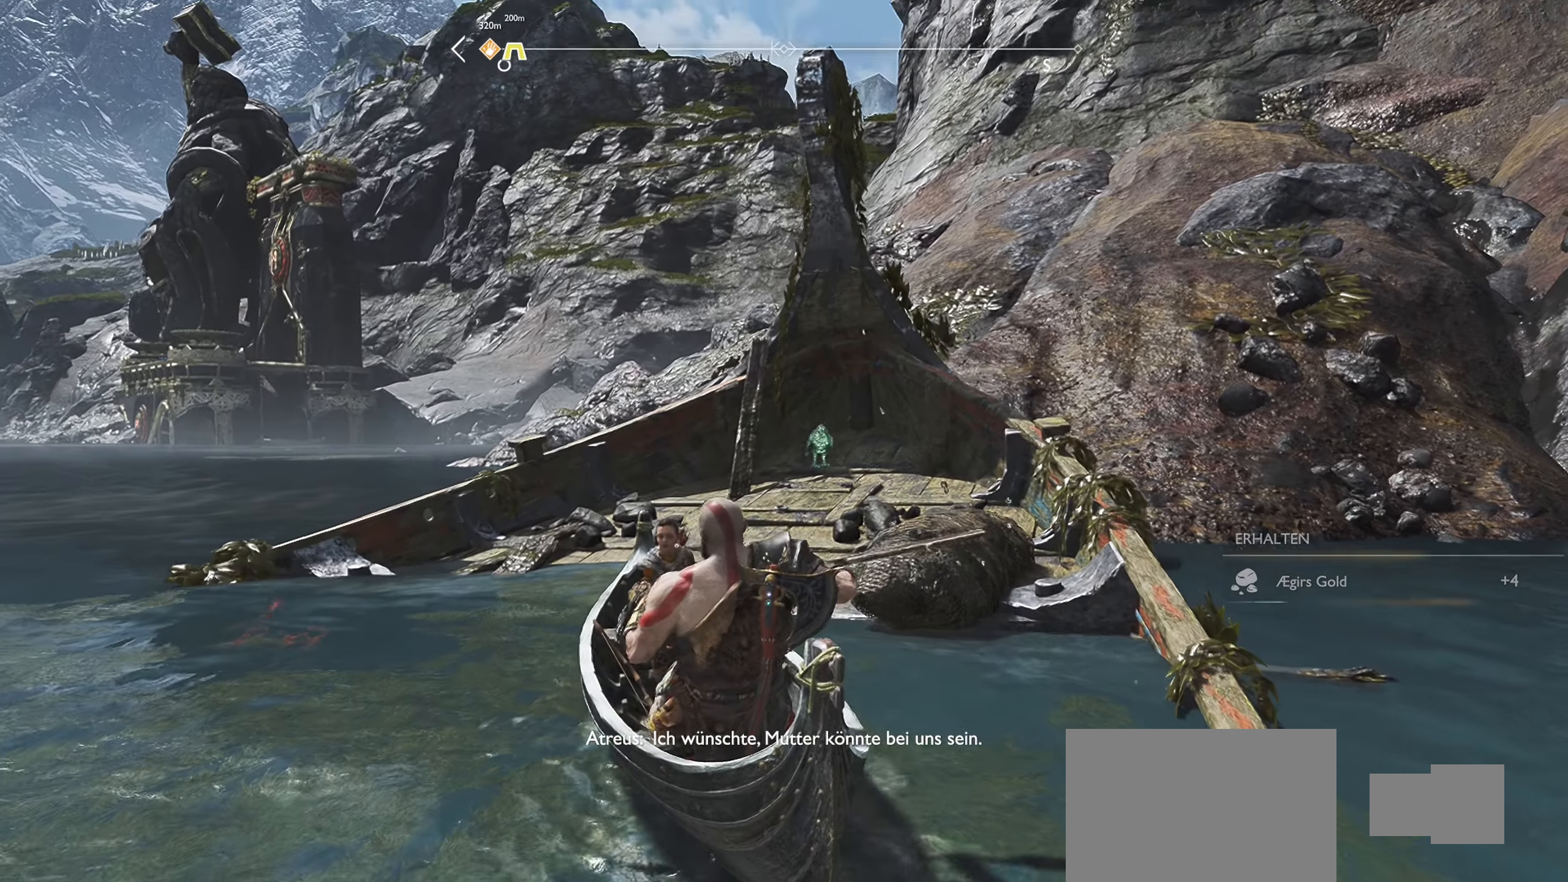
{"buttons": ["L2"], "left_stick": "center", "right_stick": "center", "events": []}
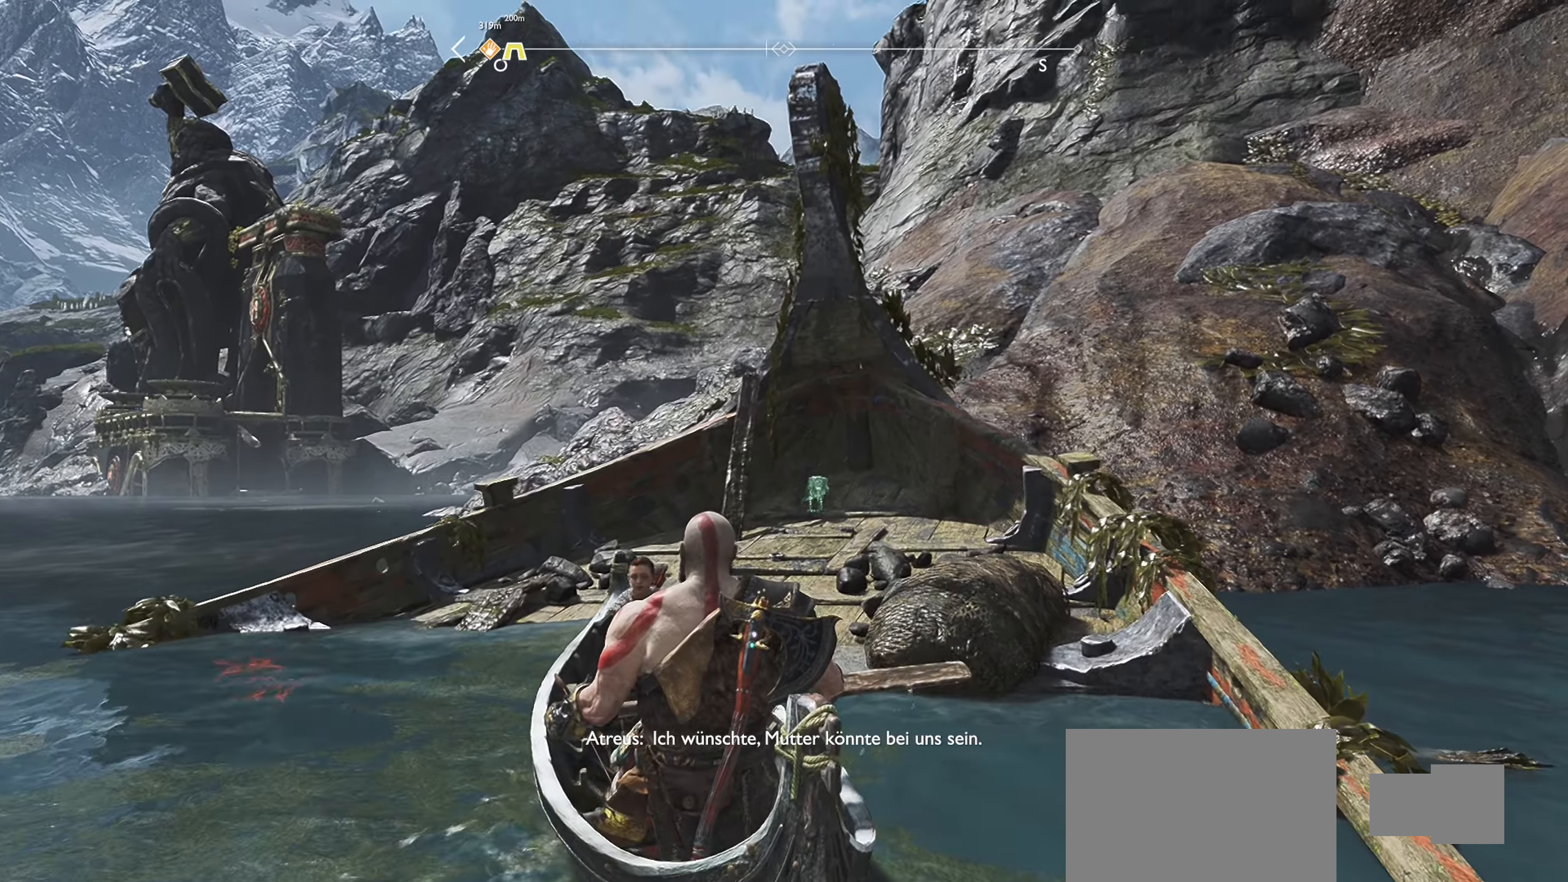
{"buttons": ["L2"], "left_stick": "center", "right_stick": "center", "events": [[100, "L2", "up"], [401, "L2", "down"]]}
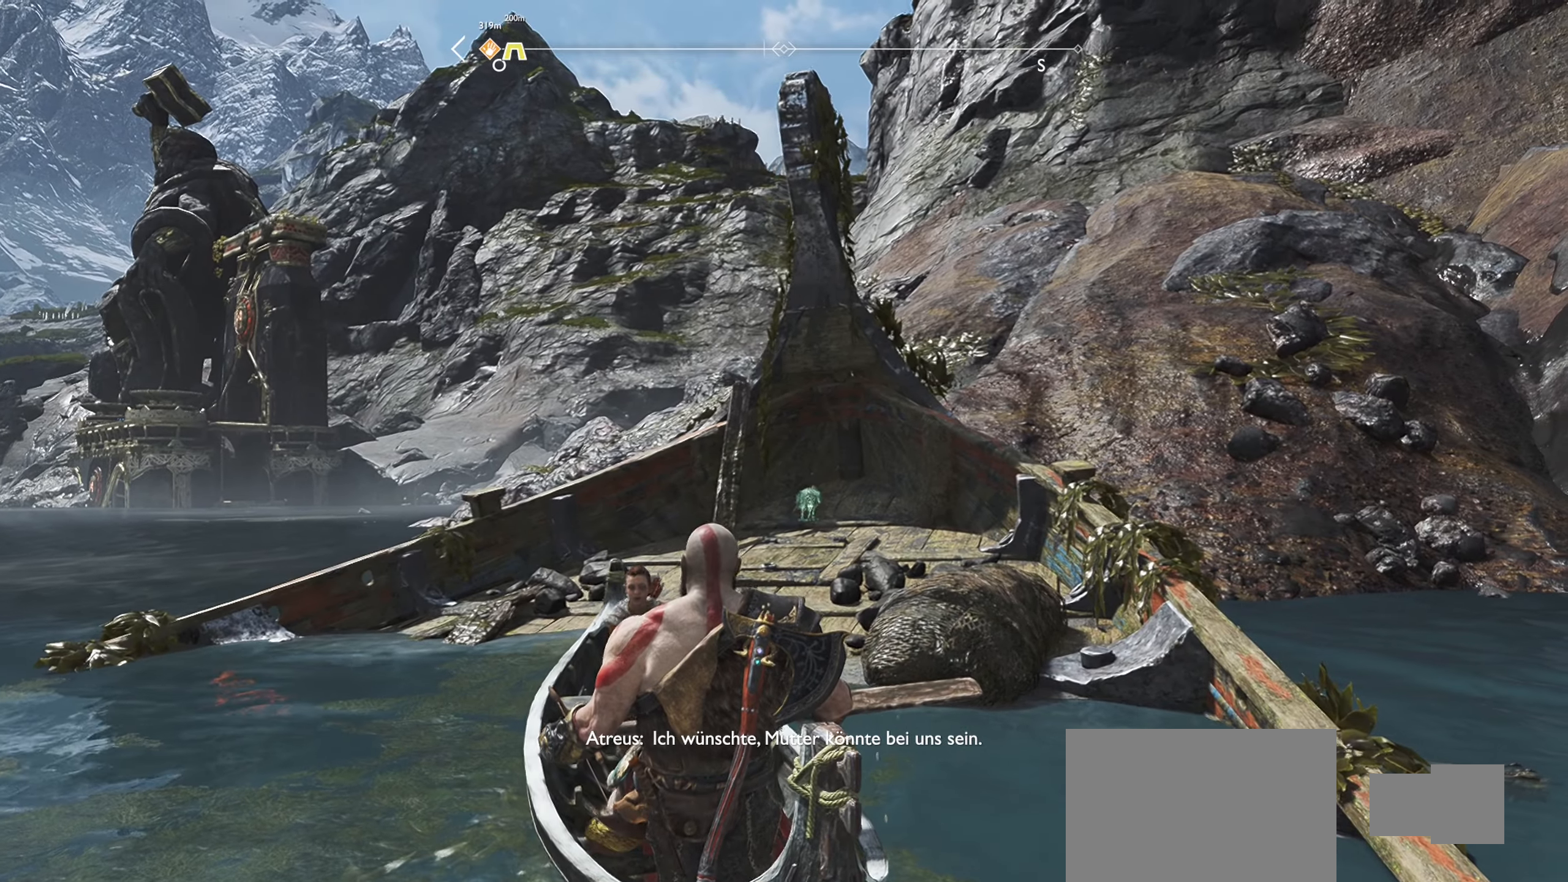
{"buttons": [], "left_stick": "center", "right_stick": "down", "events": [[50, "L2", "up"], [250, "L1", "down"], [467, "L1", "up"], [500, "right_stick", "down"]]}
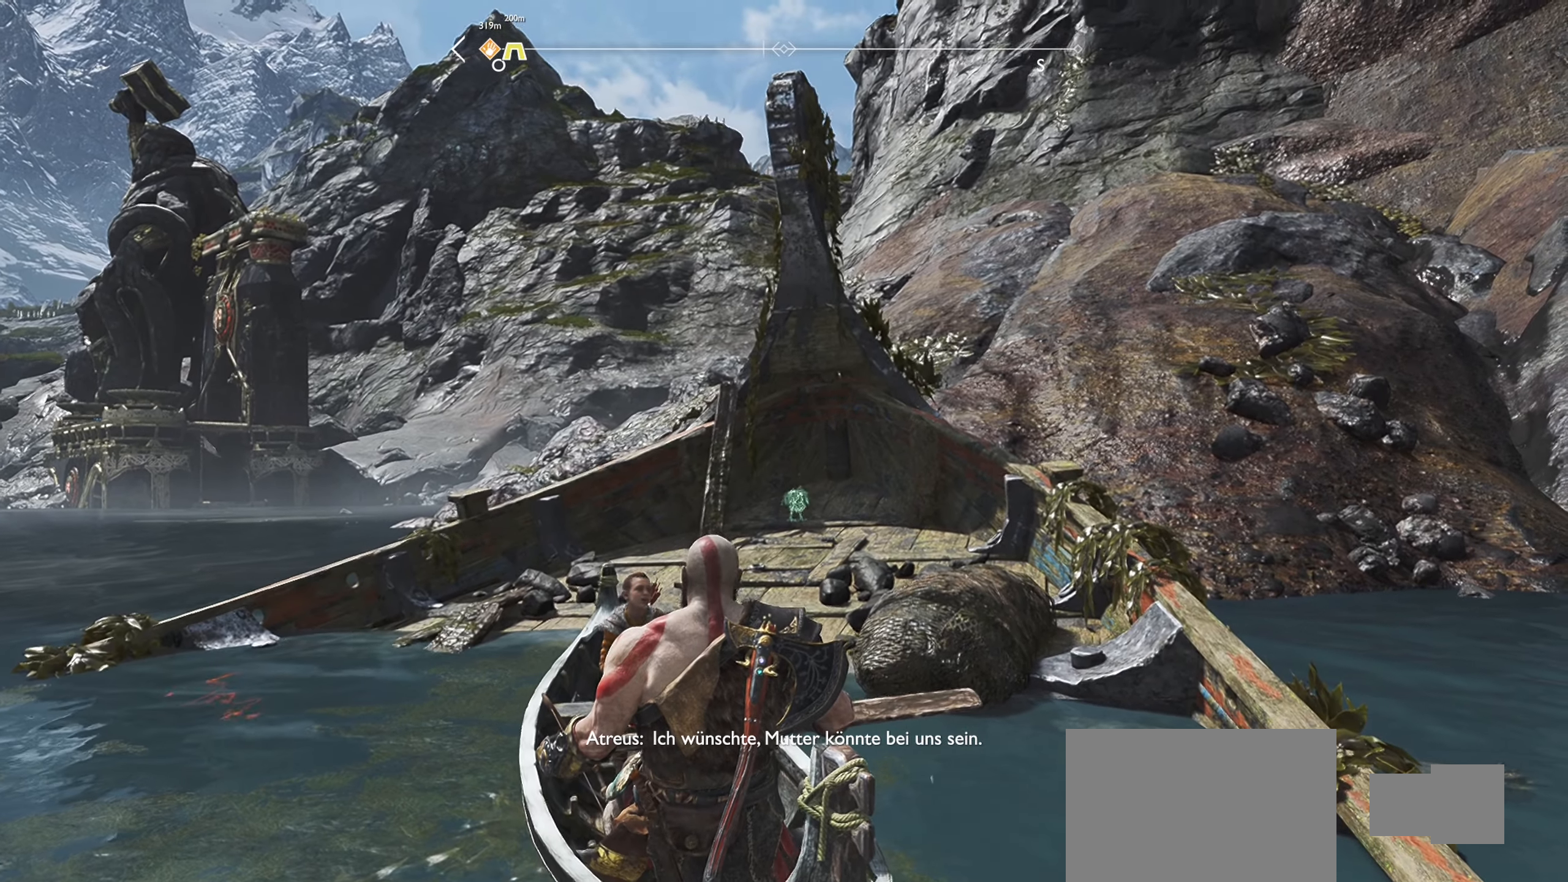
{"buttons": [], "left_stick": "up", "right_stick": "center", "events": [[184, "left_stick", "up"], [300, "right_stick", "down-left"], [467, "right_stick", "center"]]}
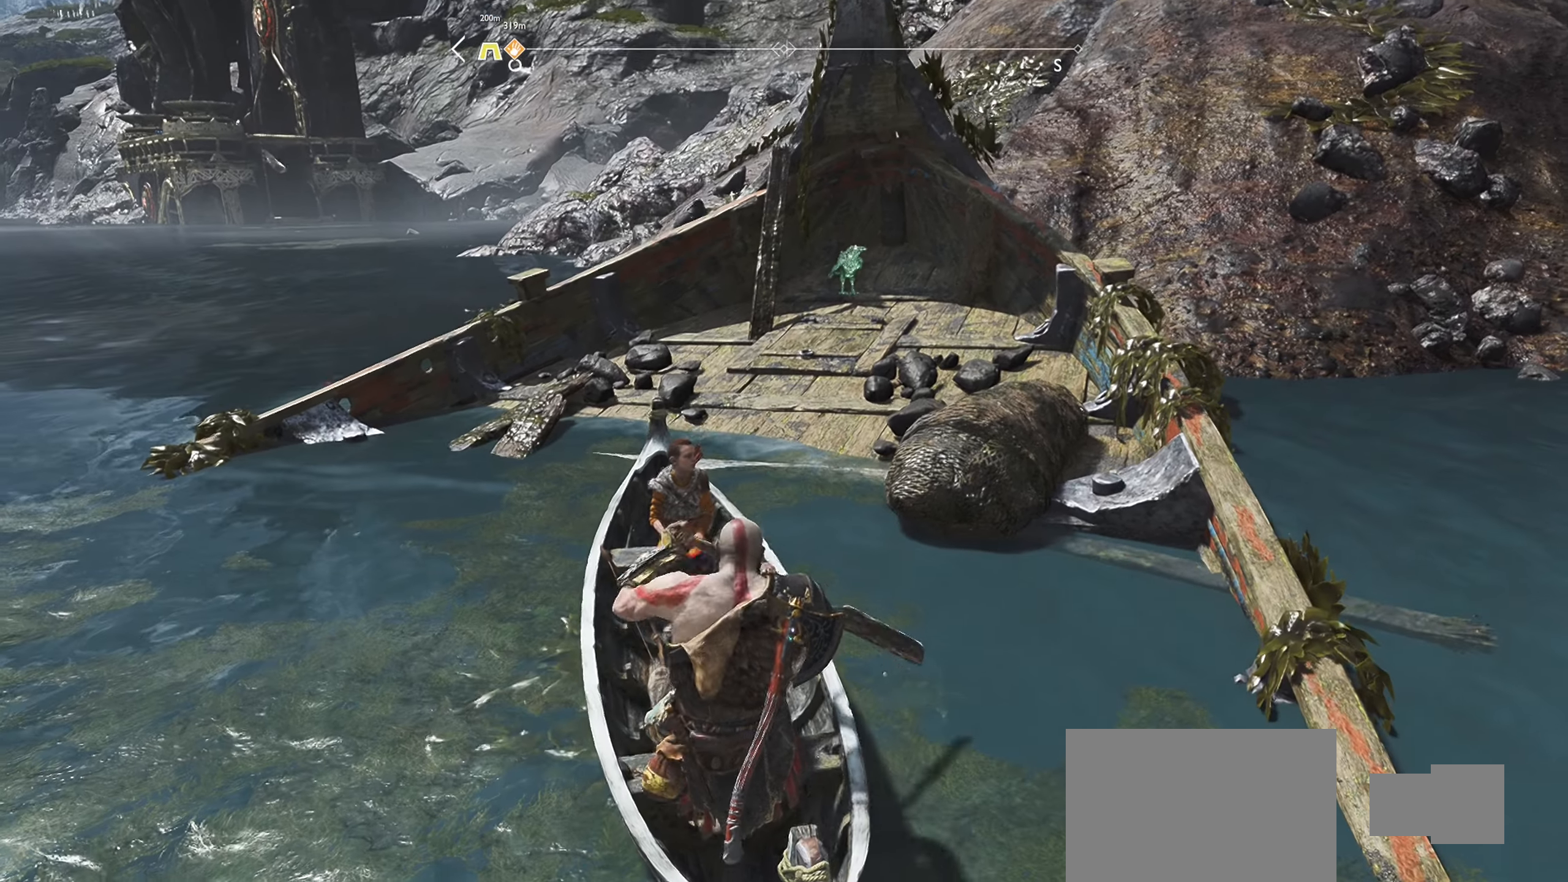
{"buttons": [], "left_stick": "center", "right_stick": "up", "events": [[317, "left_stick", "center"], [450, "right_stick", "up"]]}
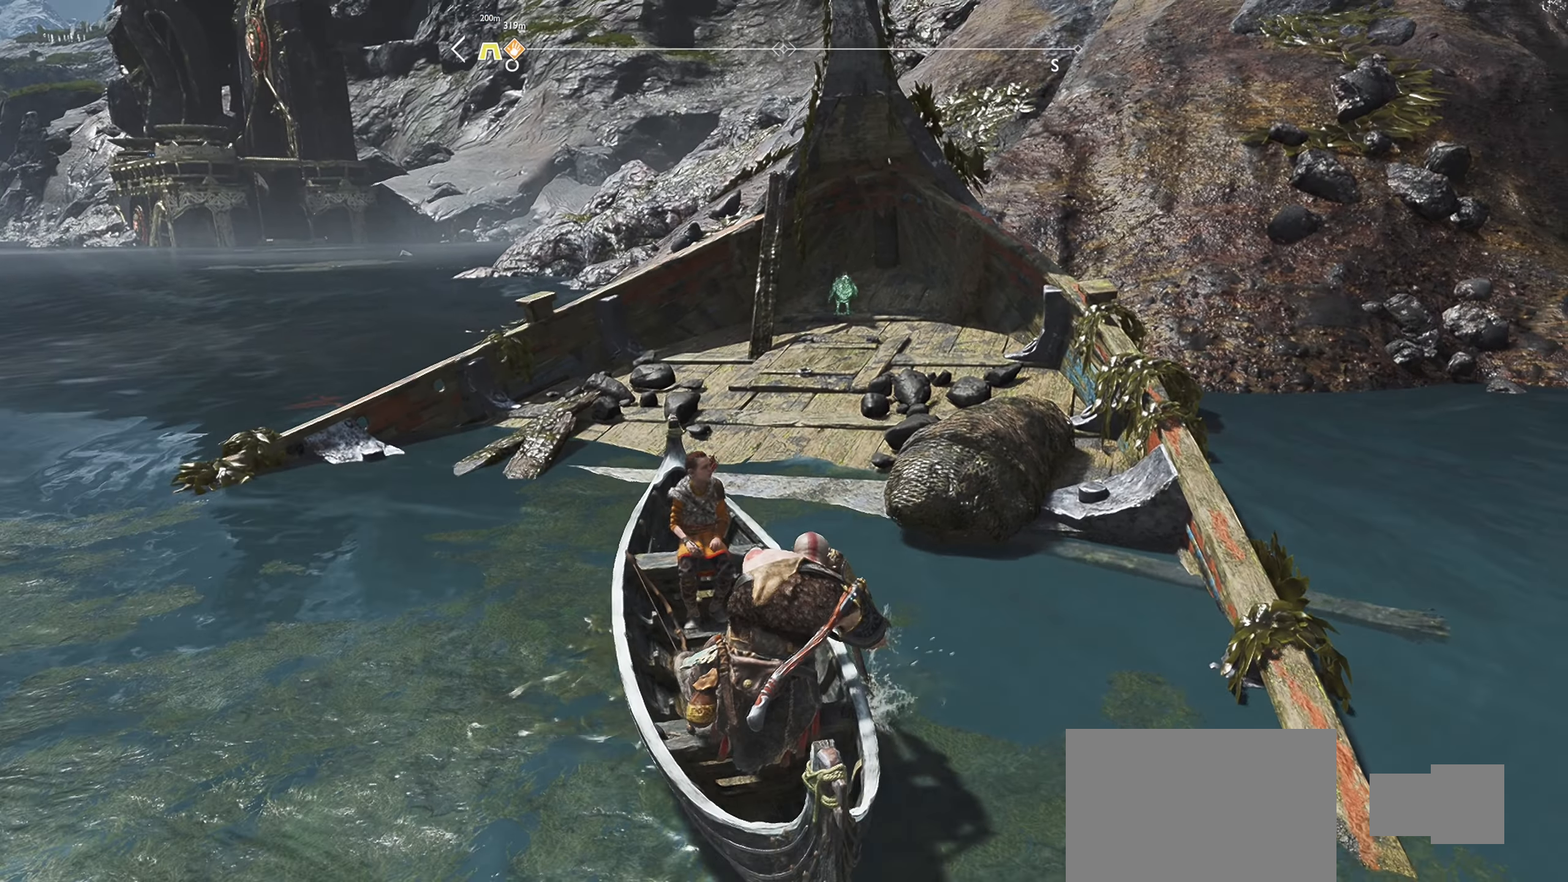
{"buttons": [], "left_stick": "center", "right_stick": "up-right", "events": [[134, "right_stick", "center"], [284, "right_stick", "up"], [334, "right_stick", "up-right"]]}
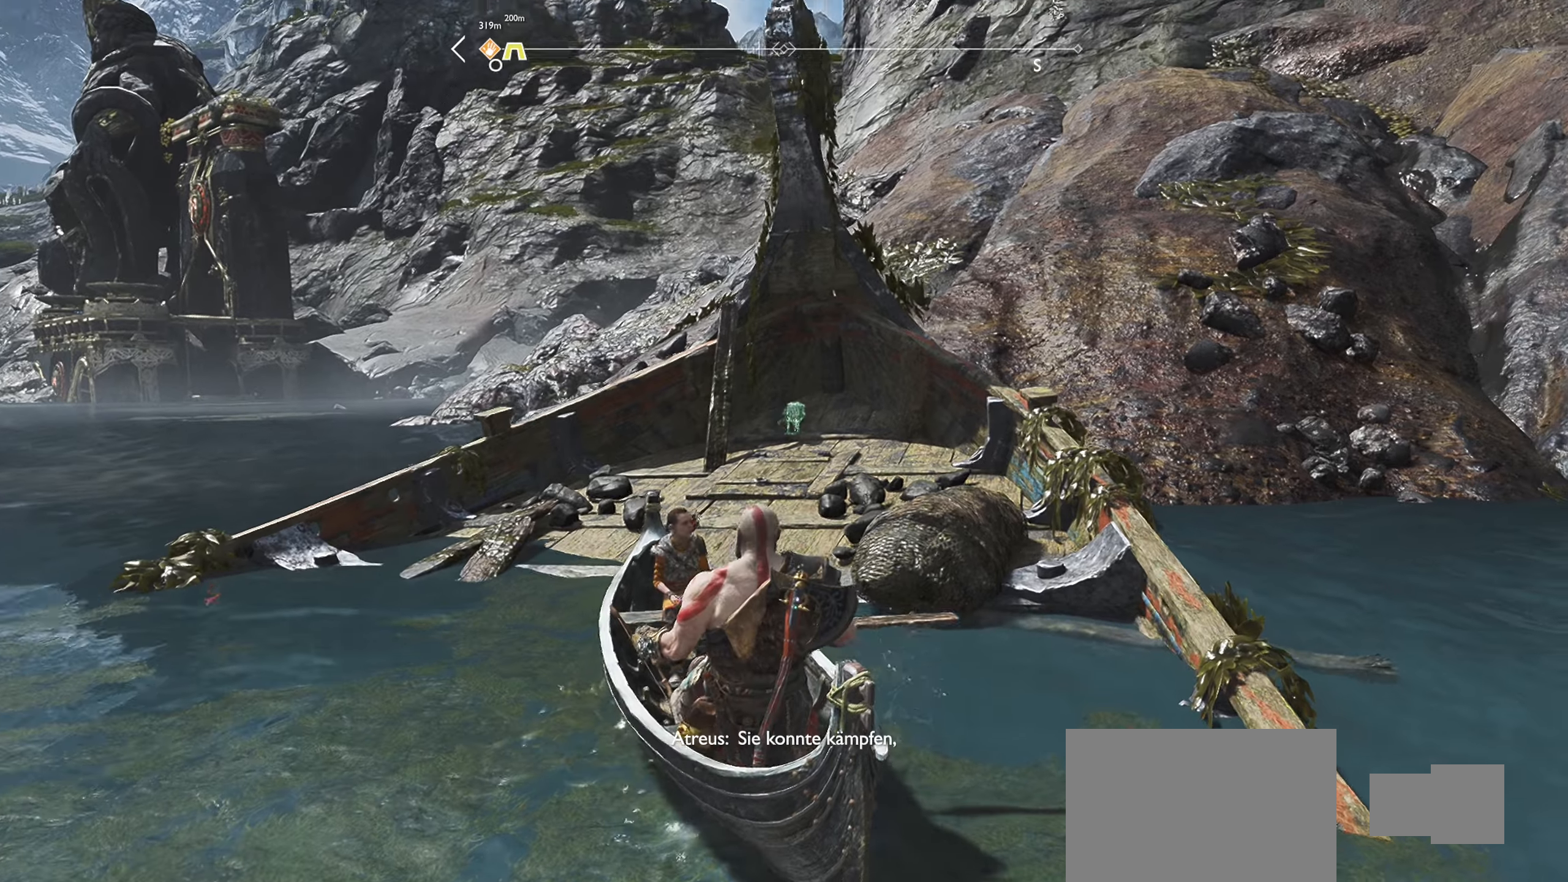
{"buttons": [], "left_stick": "center", "right_stick": "center", "events": [[100, "right_stick", "center"], [234, "SQUARE", "down"], [384, "SQUARE", "up"]]}
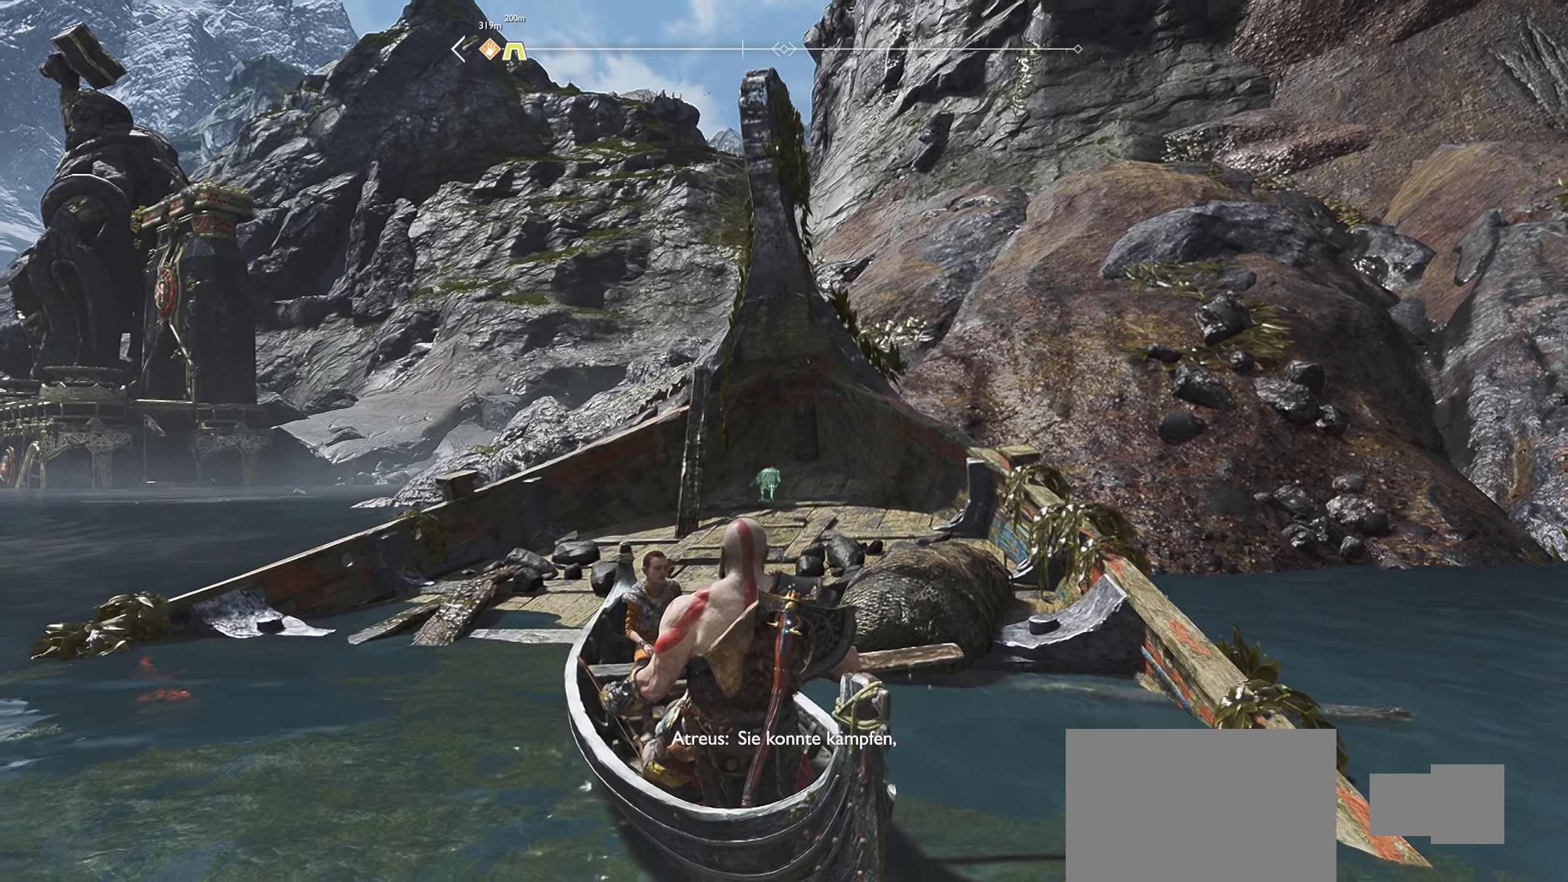
{"buttons": [], "left_stick": "down-right", "right_stick": "right", "events": [[101, "SQUARE", "down"], [201, "SQUARE", "up"], [351, "left_stick", "down-right"], [384, "right_stick", "right"]]}
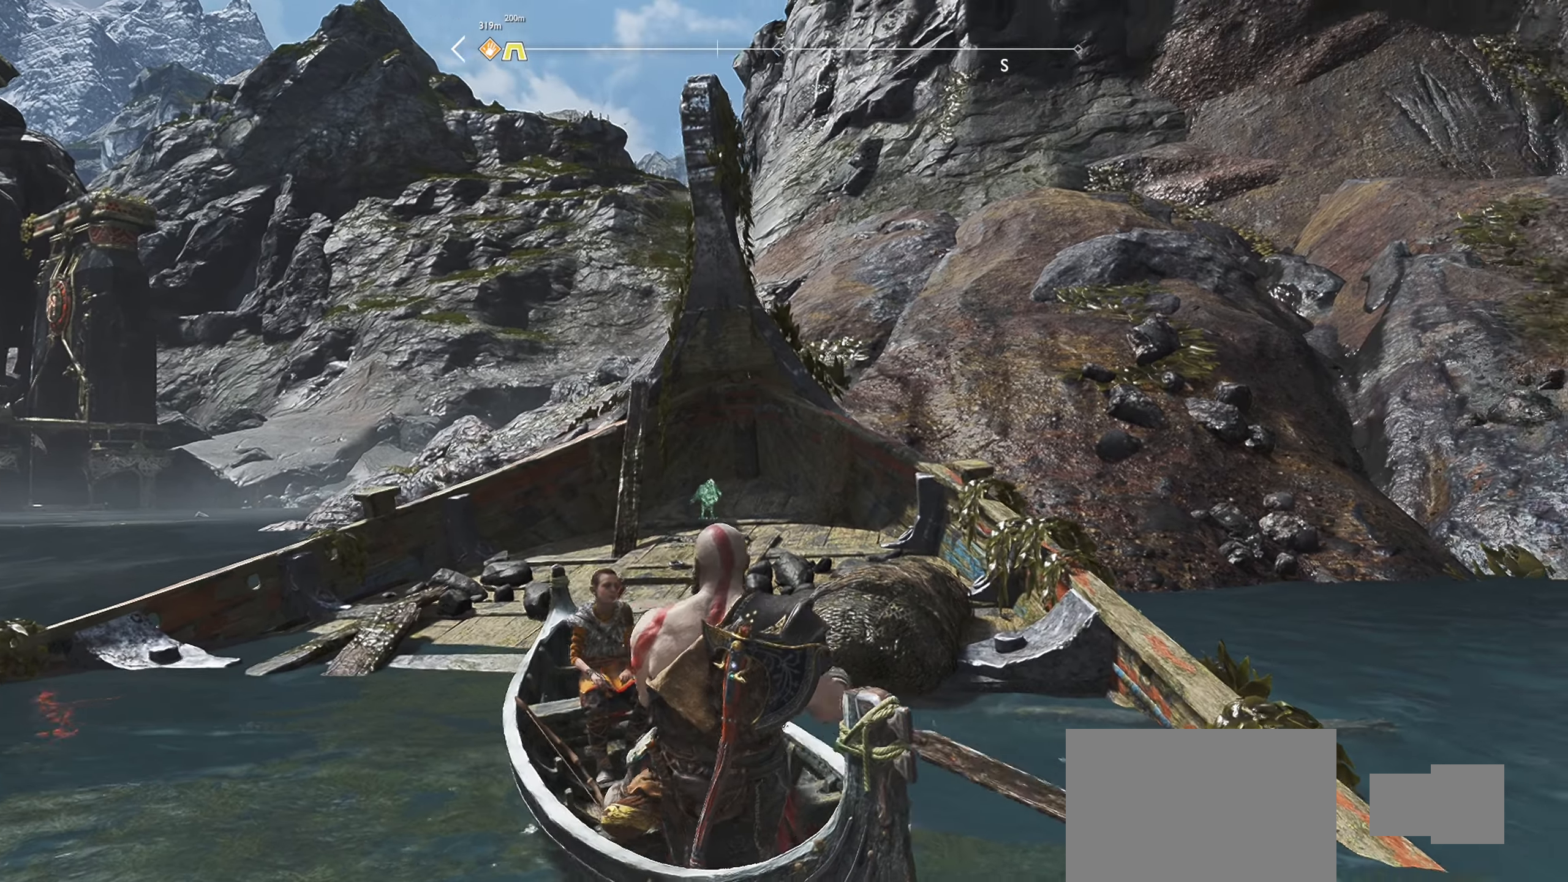
{"buttons": [], "left_stick": "down-right", "right_stick": "right", "events": []}
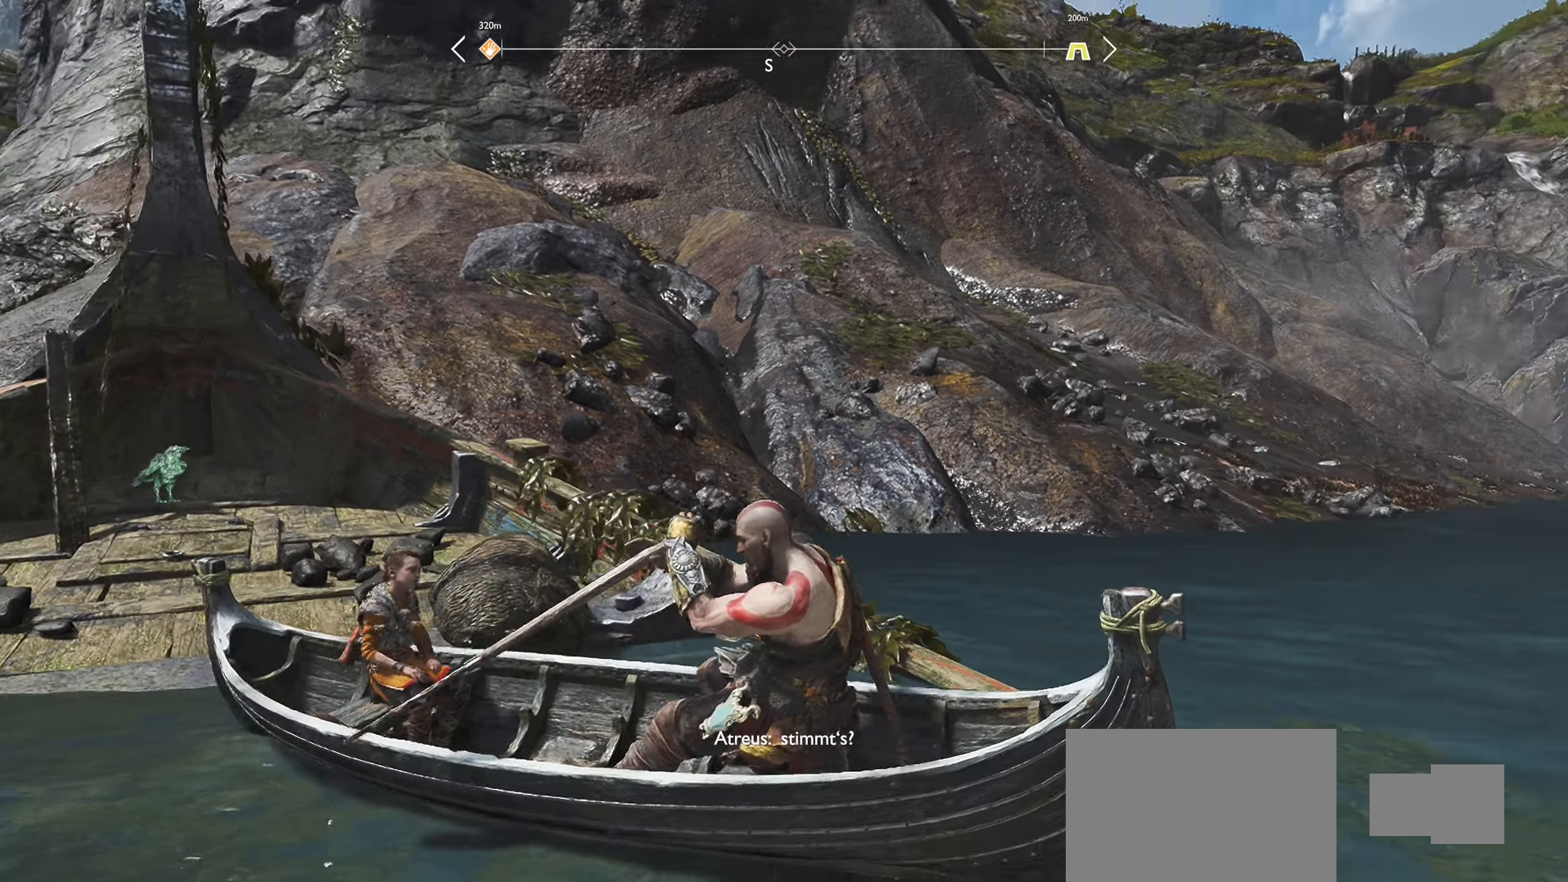
{"buttons": [], "left_stick": "right", "right_stick": "right", "events": [[234, "left_stick", "right"]]}
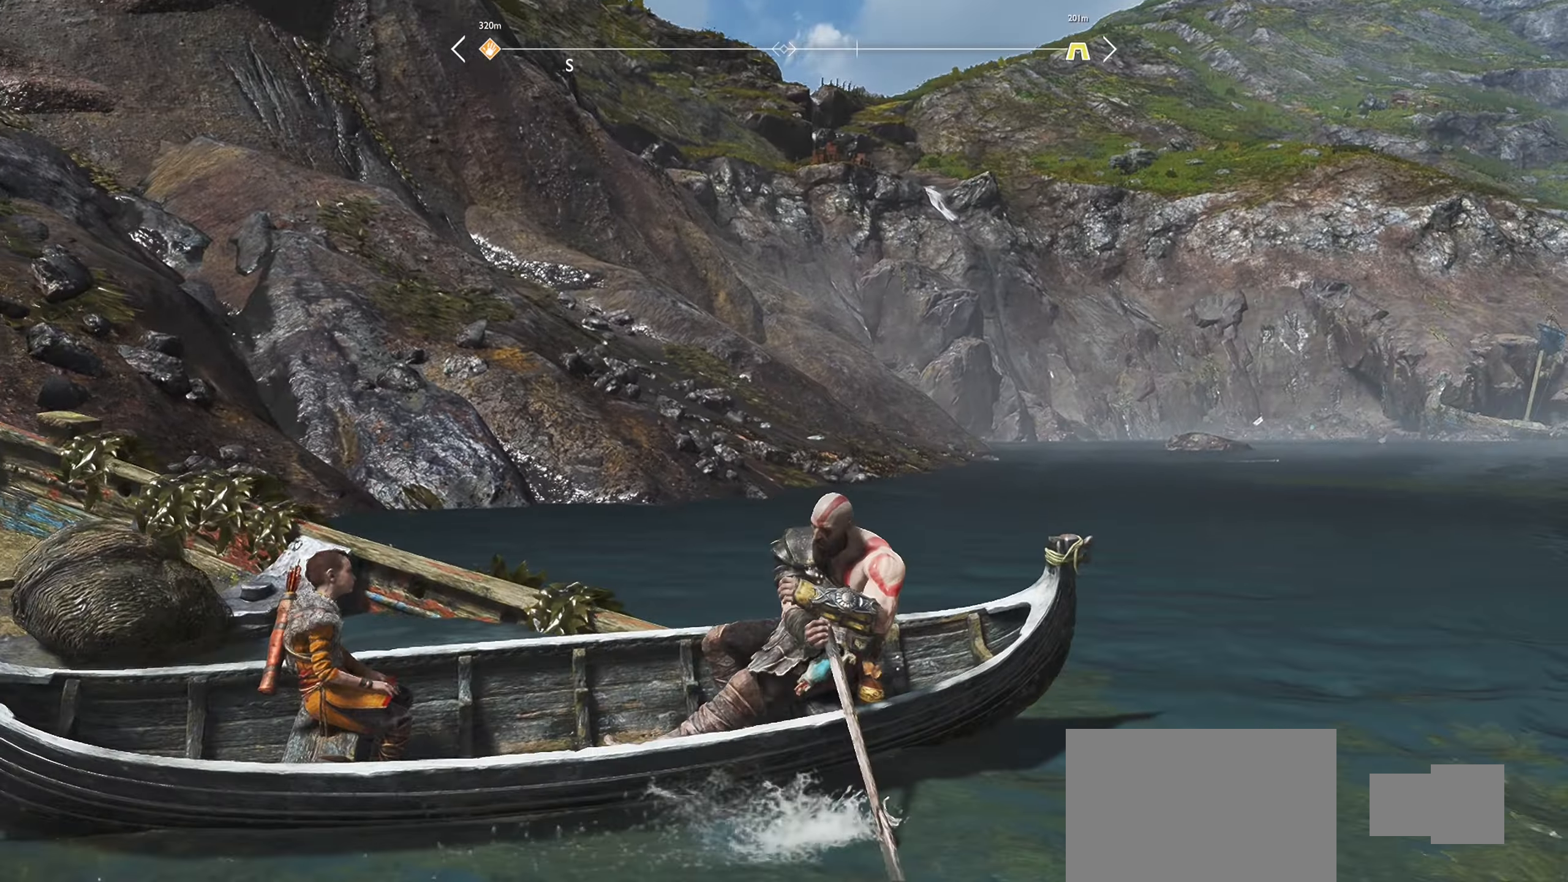
{"buttons": [], "left_stick": "right", "right_stick": "right", "events": []}
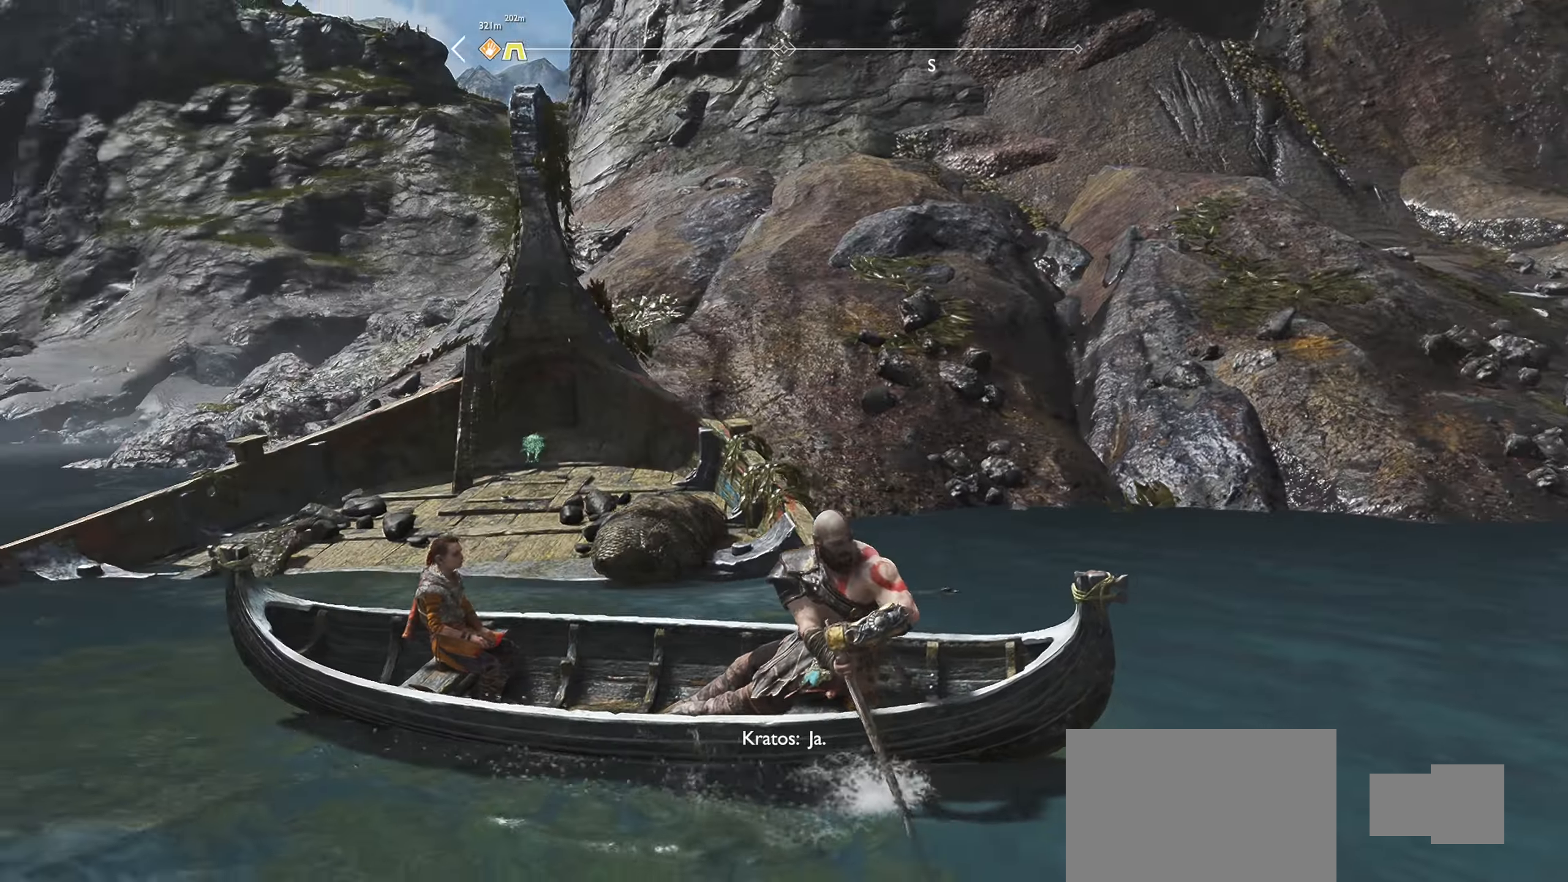
{"buttons": [], "left_stick": "right", "right_stick": "right", "events": []}
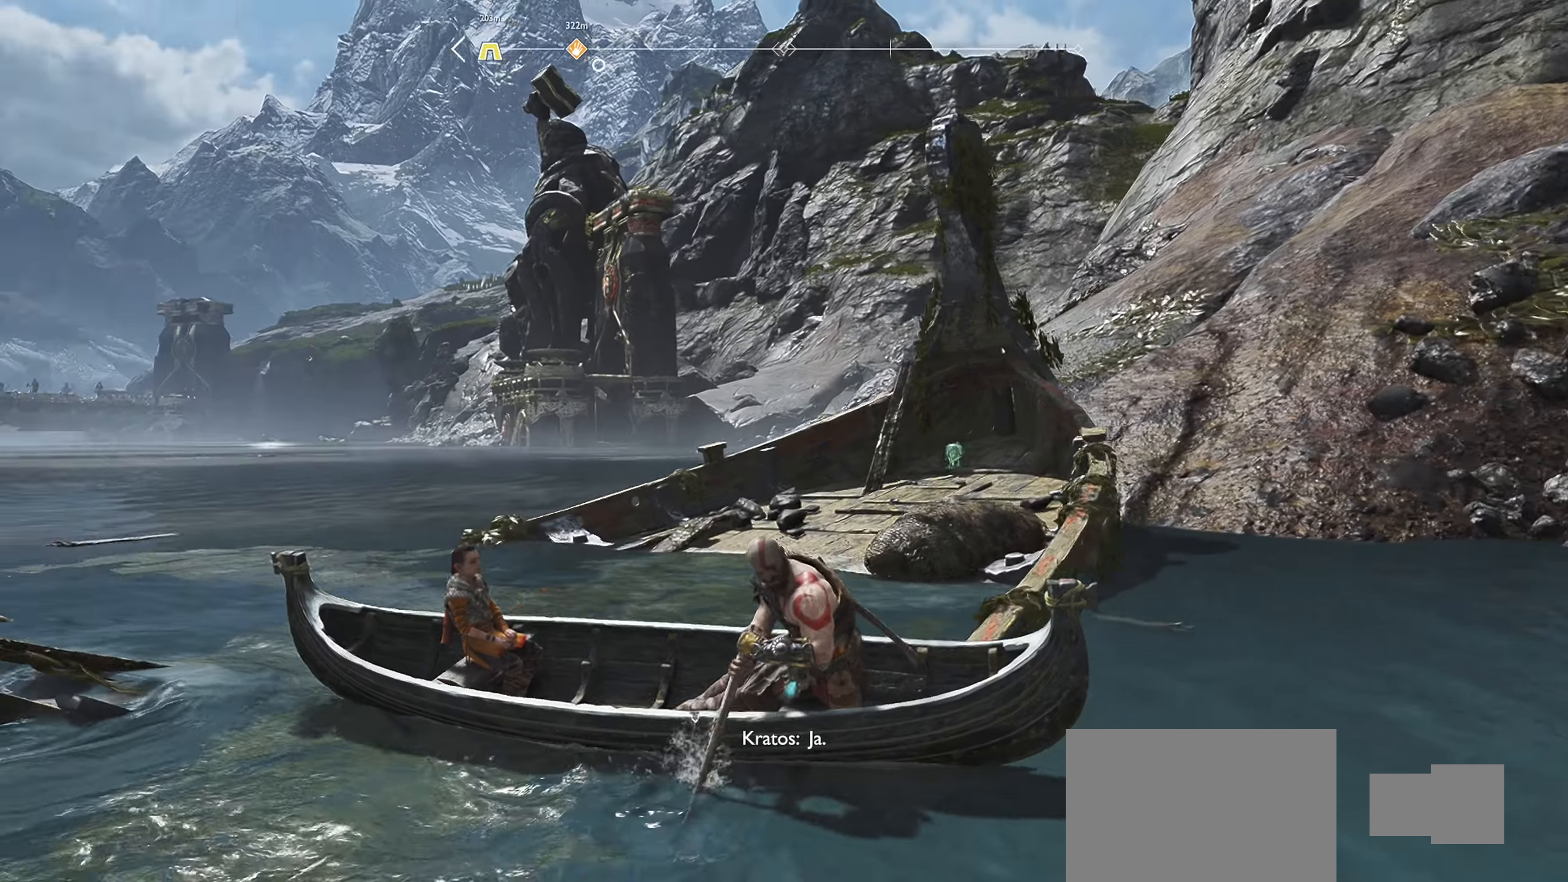
{"buttons": [], "left_stick": "down-right", "right_stick": "left", "events": [[33, "right_stick", "up-right"], [167, "right_stick", "up"], [300, "right_stick", "up-left"], [417, "left_stick", "down-right"], [417, "right_stick", "left"]]}